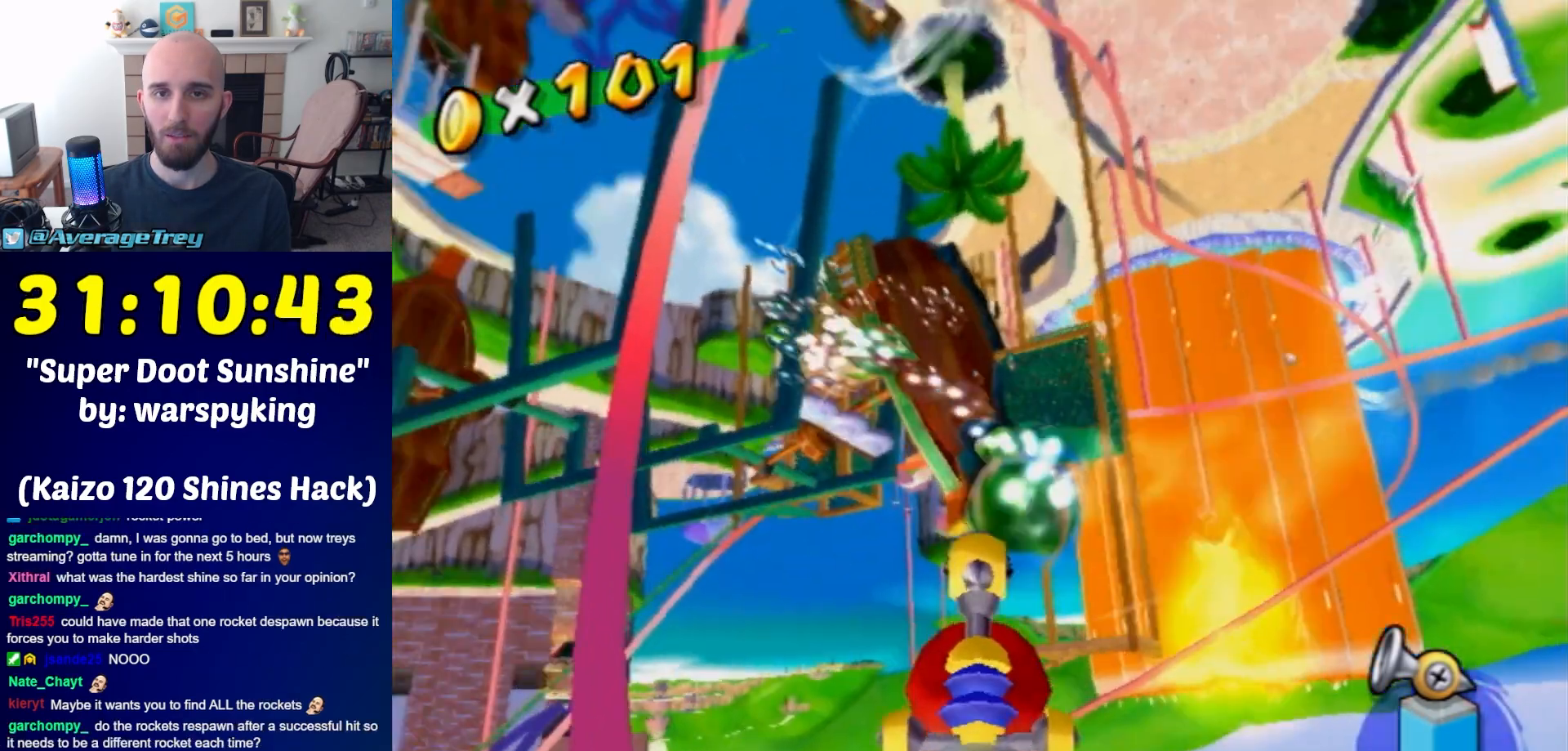
Gameplay with a controller (Nintendo layout); each line is a JSON object with the inputs held at the frame after it. "events" lists button and stick changes between this image and that frame as [ms after this image, input, new state], when the widget could be followed in between. Not read: L3 R3.
{"buttons": ["R1"], "left_stick": "left", "right_stick": "center", "events": []}
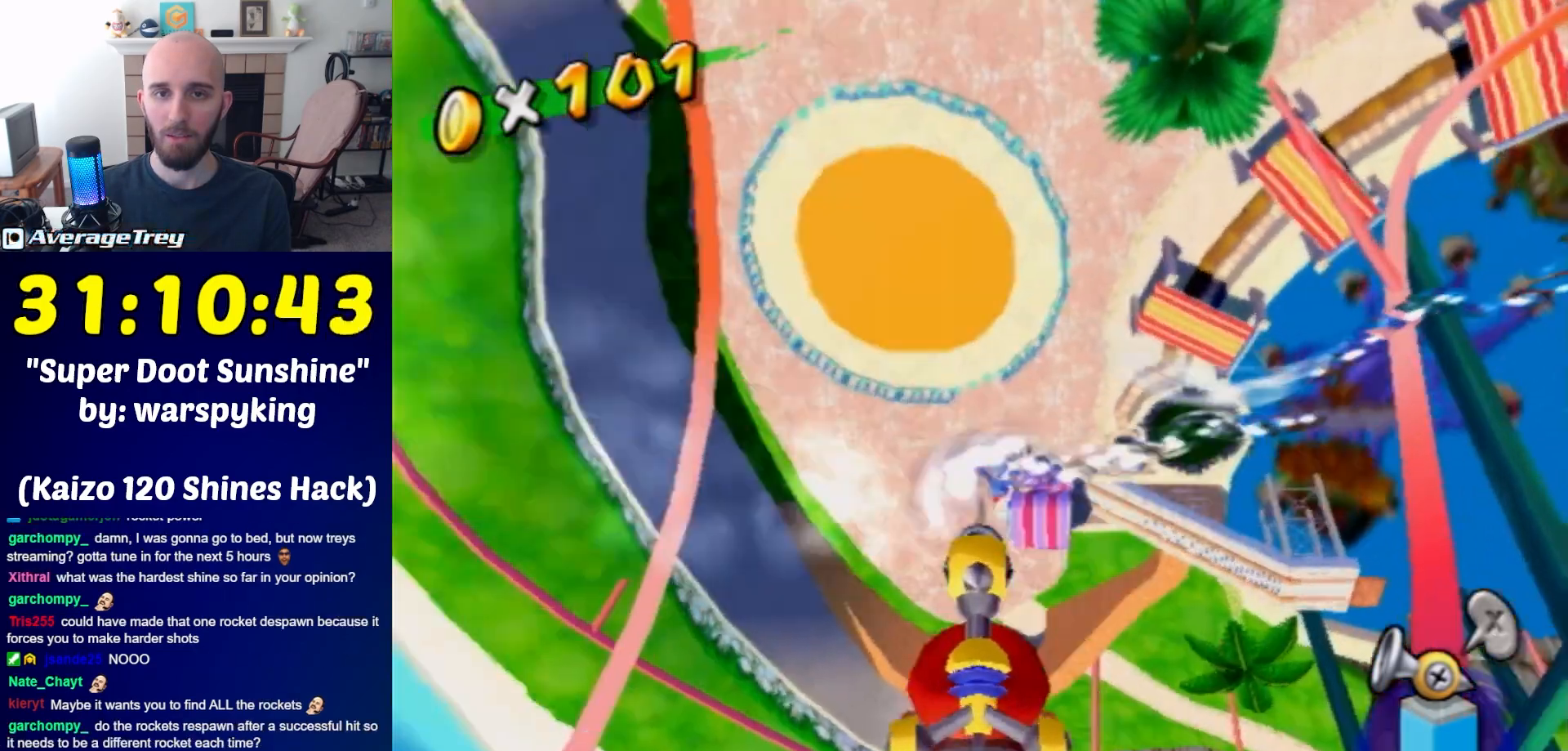
{"buttons": ["R1"], "left_stick": "up-left", "right_stick": "center", "events": [[100, "left_stick", "up-left"]]}
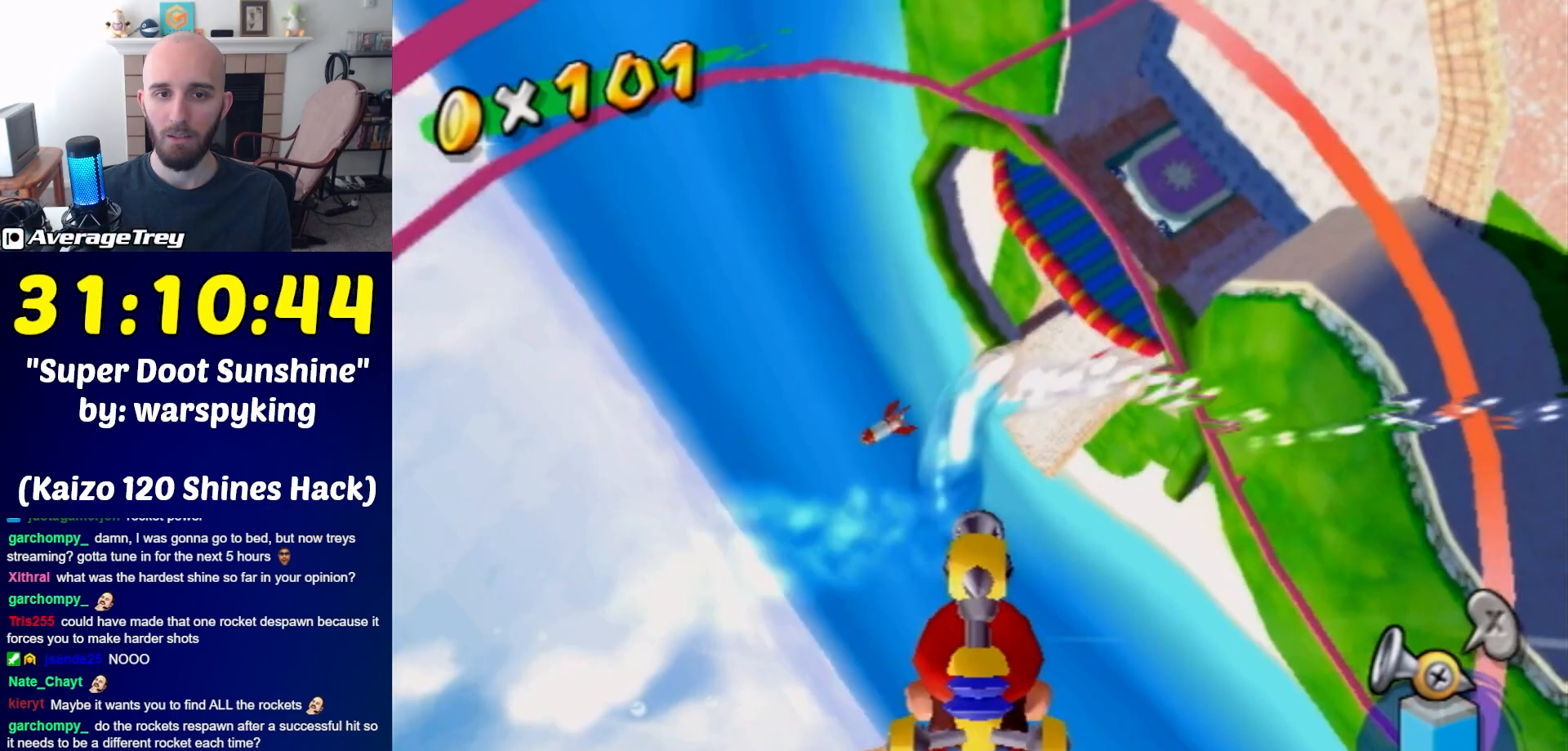
{"buttons": ["R1"], "left_stick": "up", "right_stick": "center", "events": [[150, "left_stick", "up"]]}
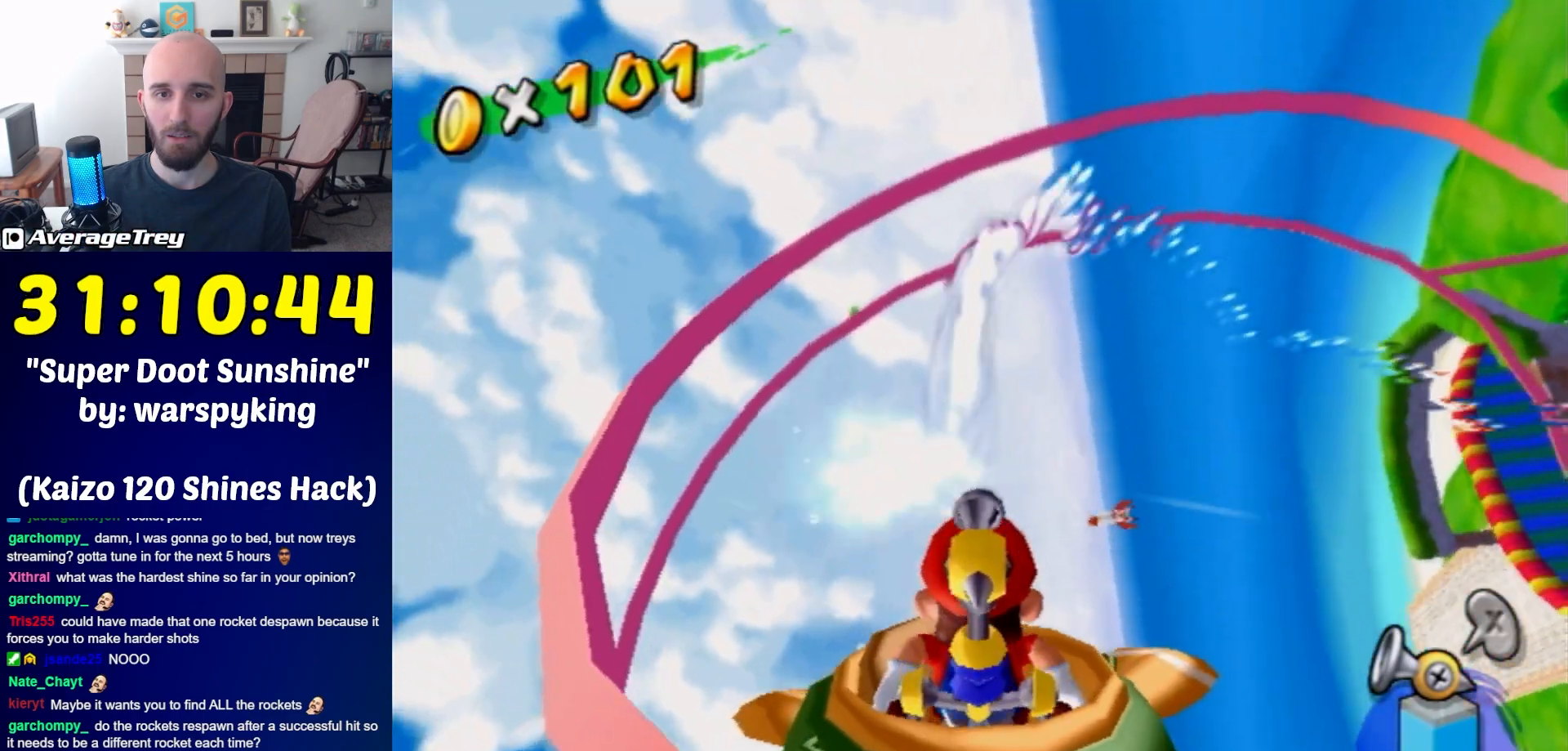
{"buttons": ["R1"], "left_stick": "up-left", "right_stick": "center", "events": [[317, "left_stick", "up-left"]]}
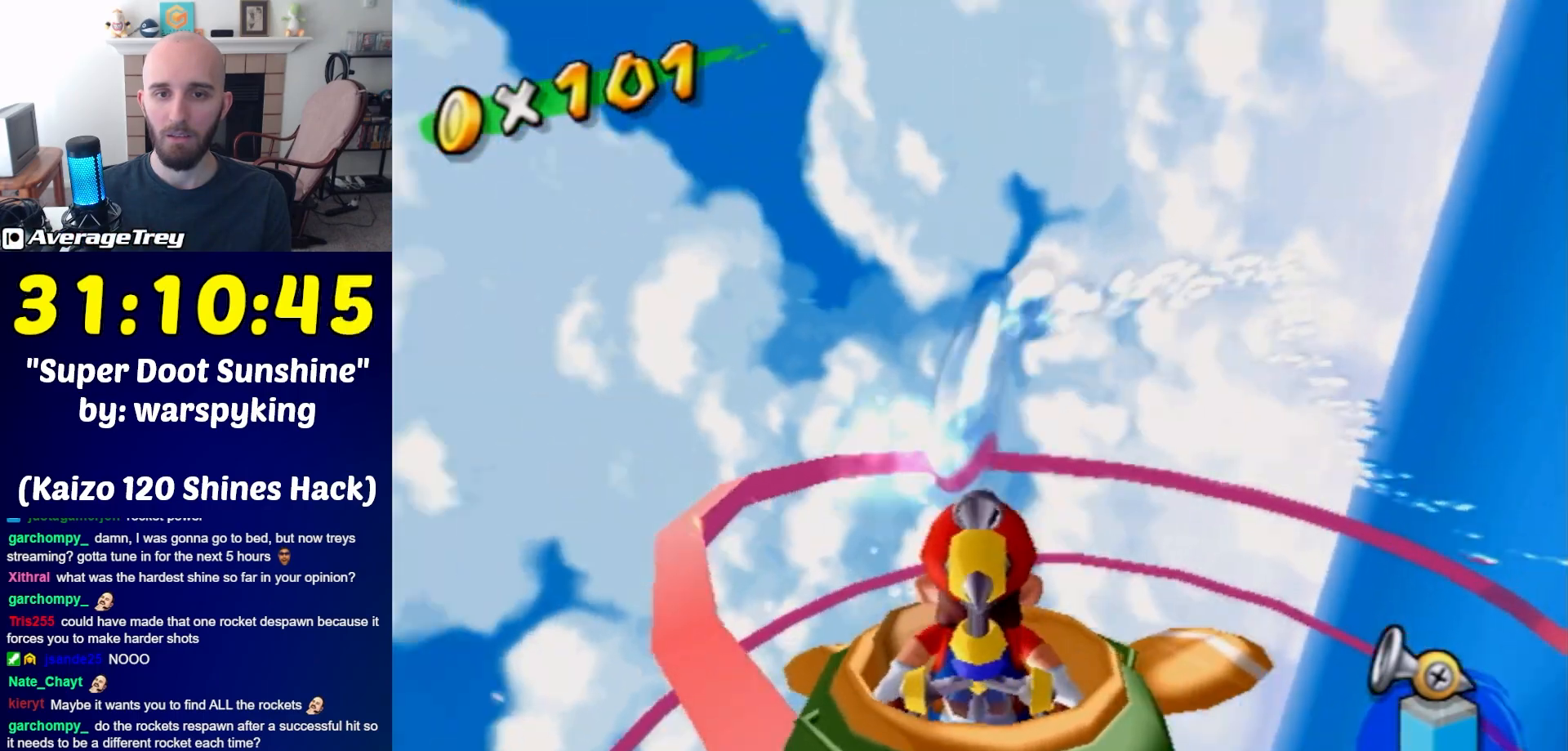
{"buttons": ["R1"], "left_stick": "up", "right_stick": "center", "events": [[467, "left_stick", "up"]]}
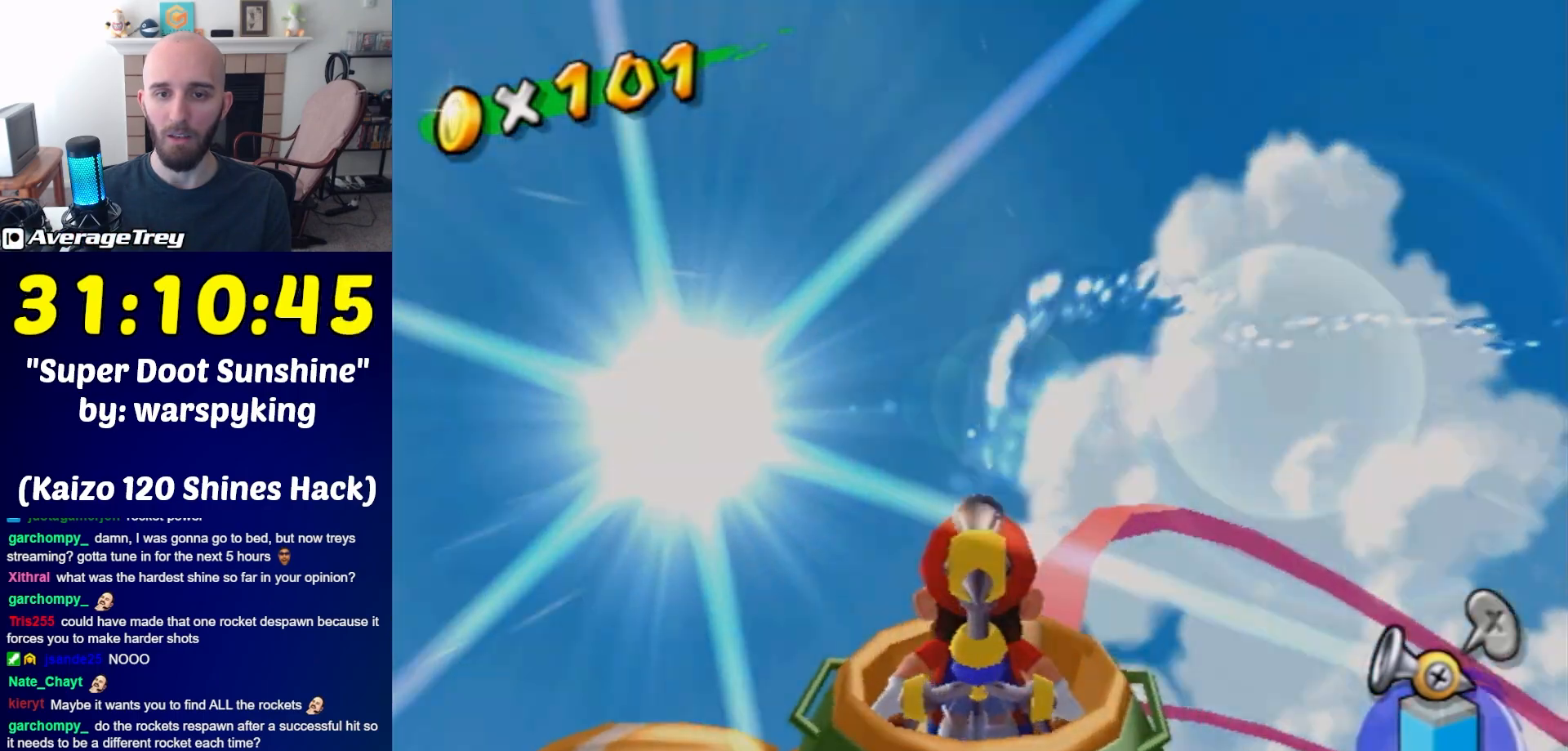
{"buttons": ["R1"], "left_stick": "up-right", "right_stick": "center", "events": [[117, "left_stick", "up-right"]]}
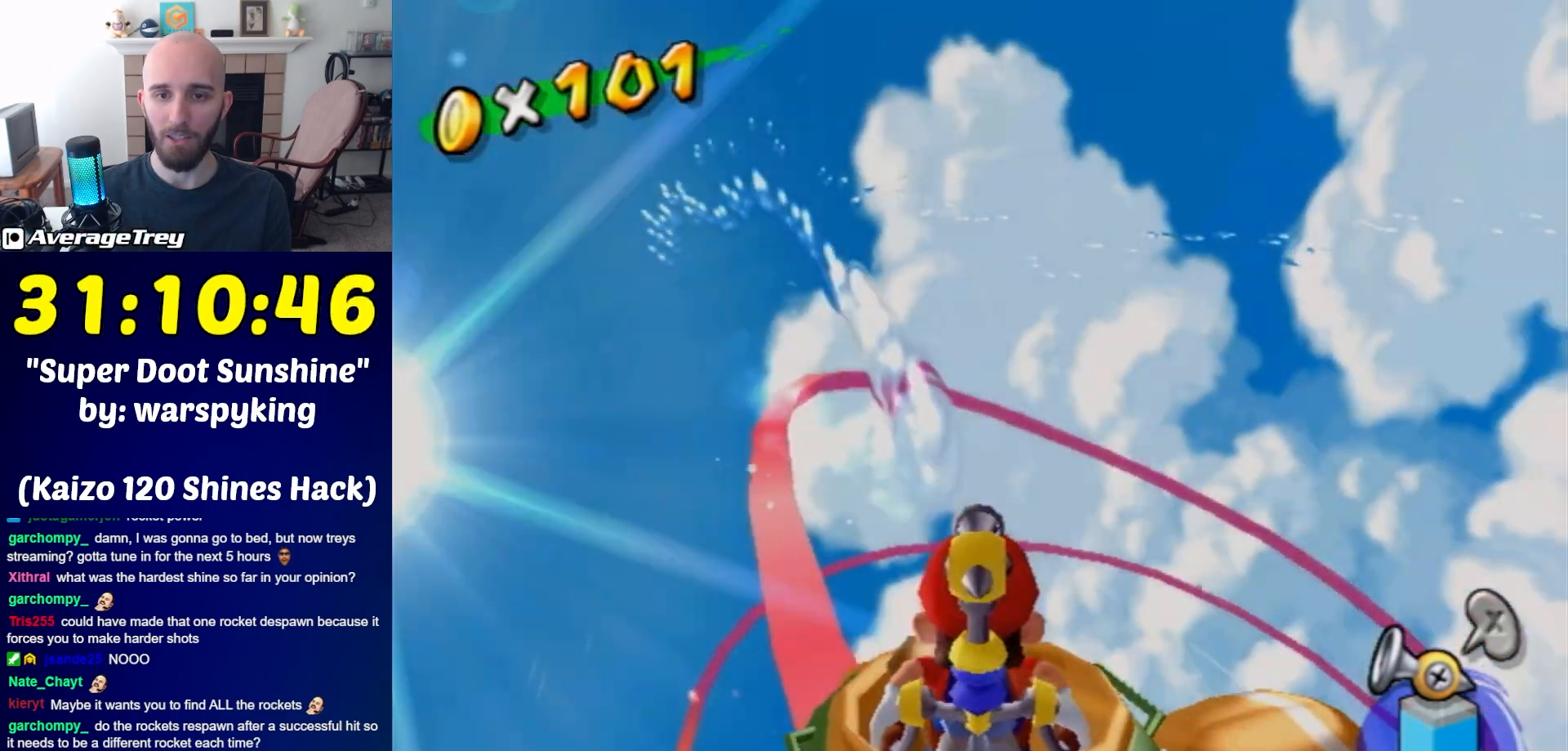
{"buttons": ["R1"], "left_stick": "up-right", "right_stick": "center", "events": []}
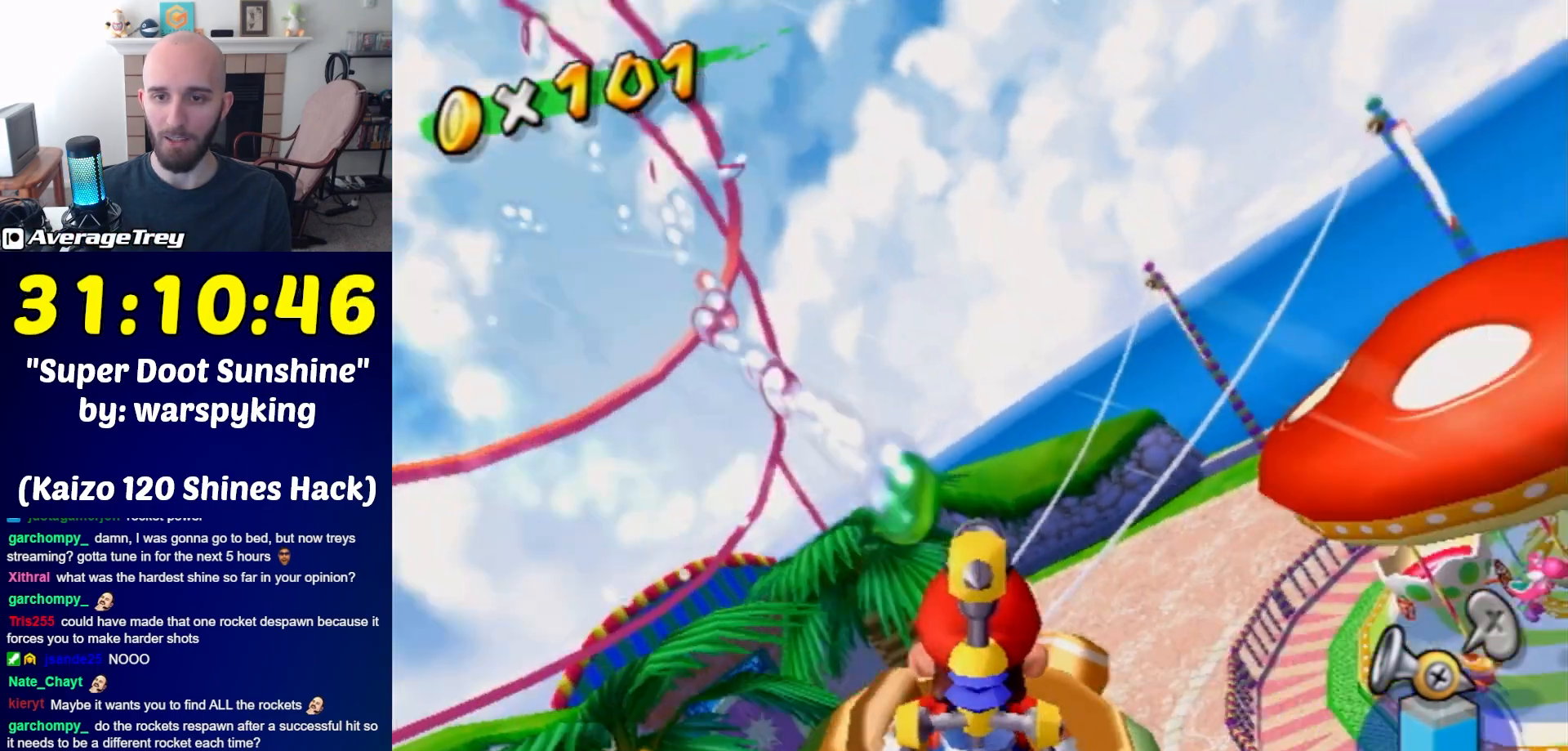
{"buttons": ["R1"], "left_stick": "center", "right_stick": "center", "events": [[117, "left_stick", "right"], [367, "left_stick", "center"]]}
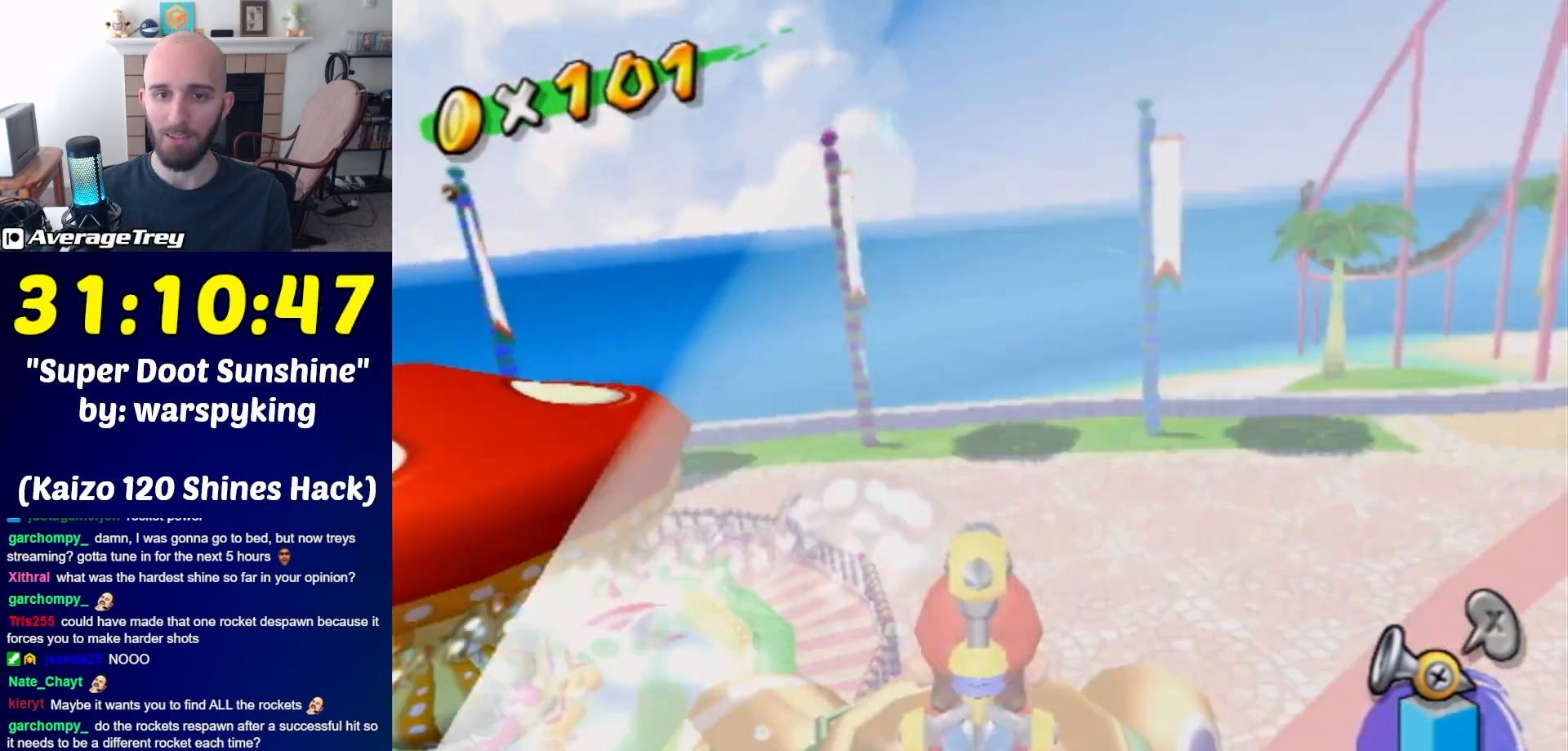
{"buttons": [], "left_stick": "center", "right_stick": "center", "events": [[150, "left_stick", "right"], [400, "left_stick", "center"], [467, "R1", "up"]]}
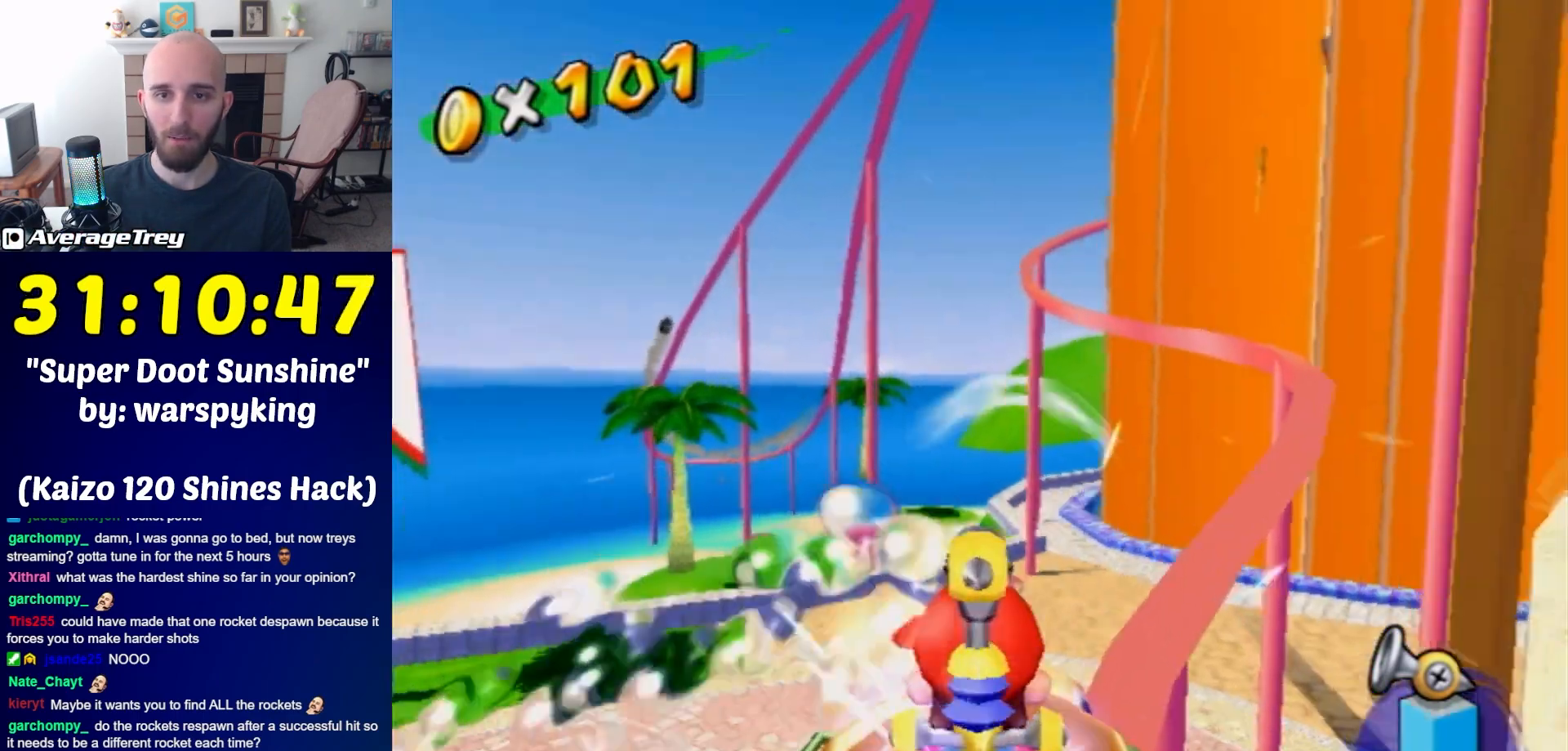
{"buttons": ["R1"], "left_stick": "center", "right_stick": "center", "events": [[150, "R1", "down"], [250, "left_stick", "down-right"], [367, "left_stick", "center"]]}
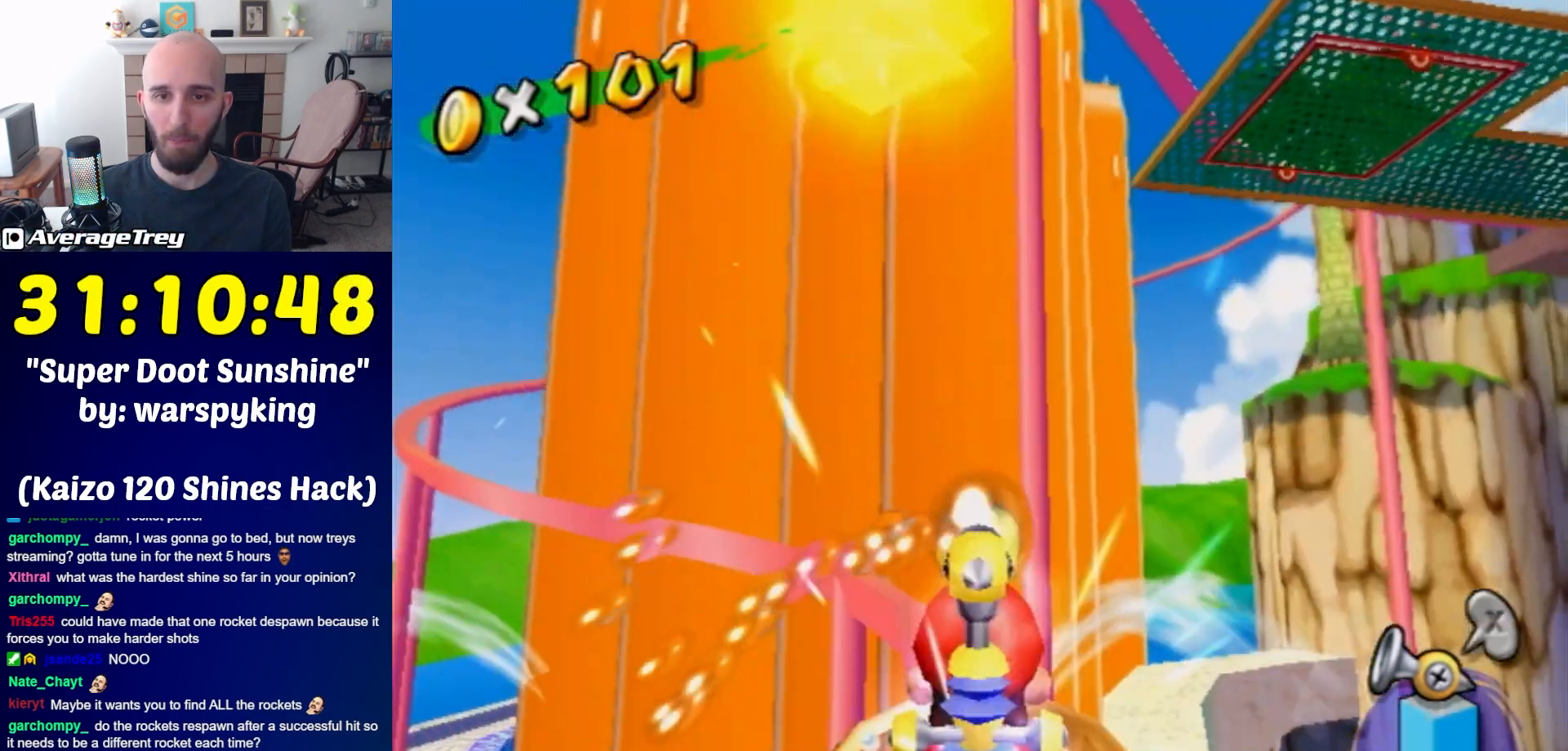
{"buttons": [], "left_stick": "center", "right_stick": "center", "events": [[217, "left_stick", "left"], [433, "R1", "up"], [433, "left_stick", "center"]]}
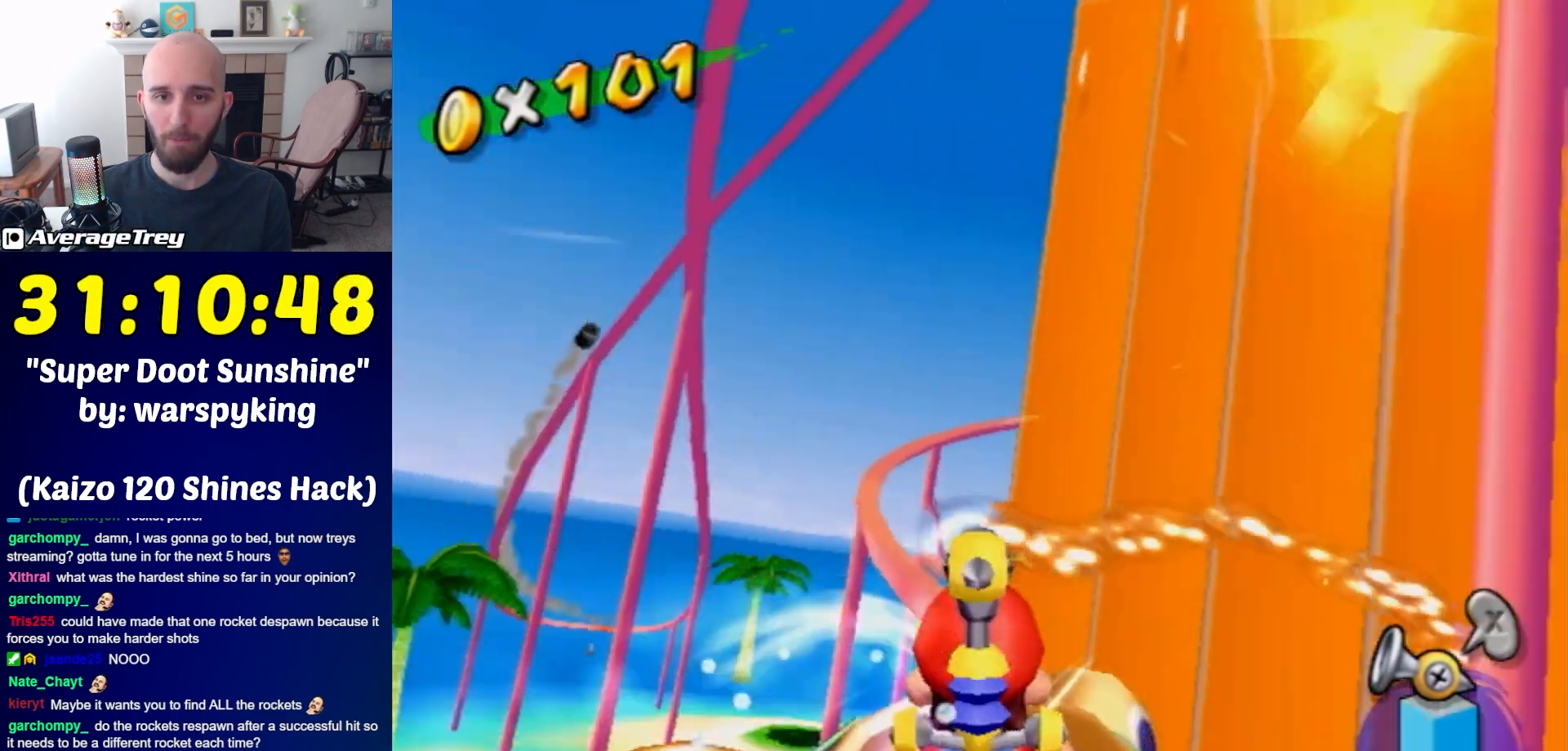
{"buttons": ["R1"], "left_stick": "center", "right_stick": "center", "events": [[183, "R1", "down"]]}
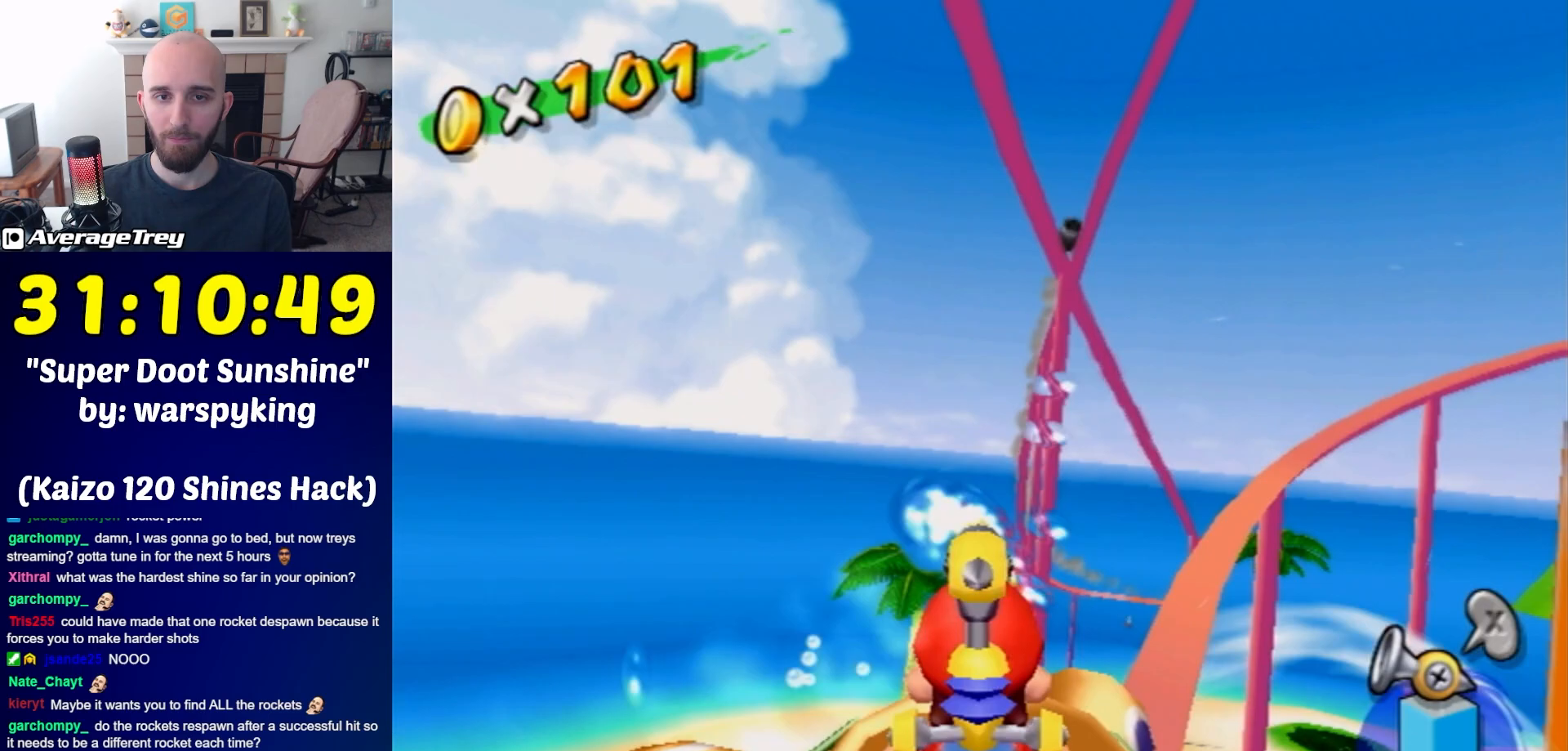
{"buttons": ["R1"], "left_stick": "down", "right_stick": "center", "events": [[67, "left_stick", "down-right"], [250, "left_stick", "down"]]}
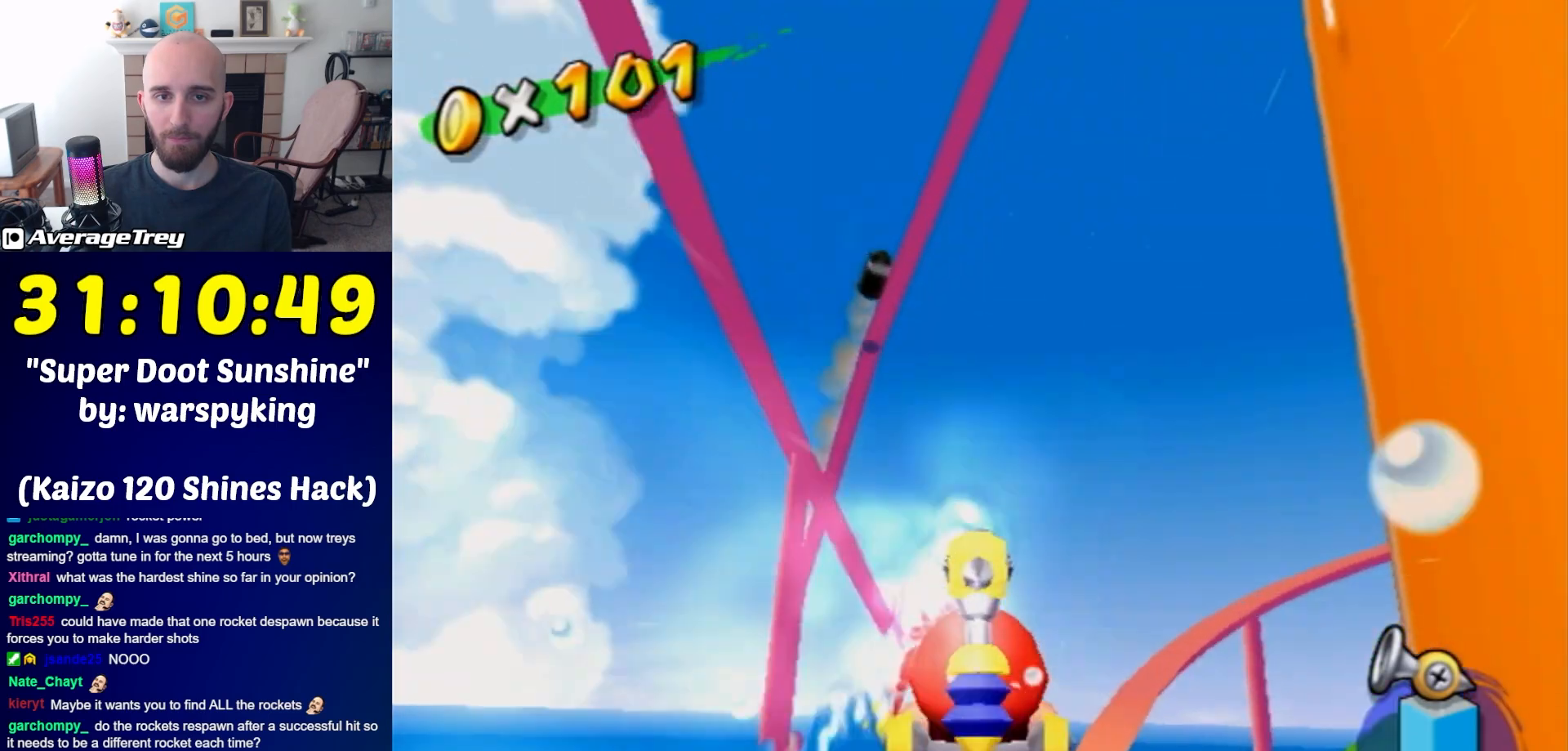
{"buttons": [], "left_stick": "up", "right_stick": "center", "events": [[67, "R1", "up"], [117, "R1", "down"], [117, "left_stick", "down-left"], [150, "A", "down"], [217, "left_stick", "center"], [250, "A", "up"], [283, "R1", "up"], [283, "left_stick", "up"]]}
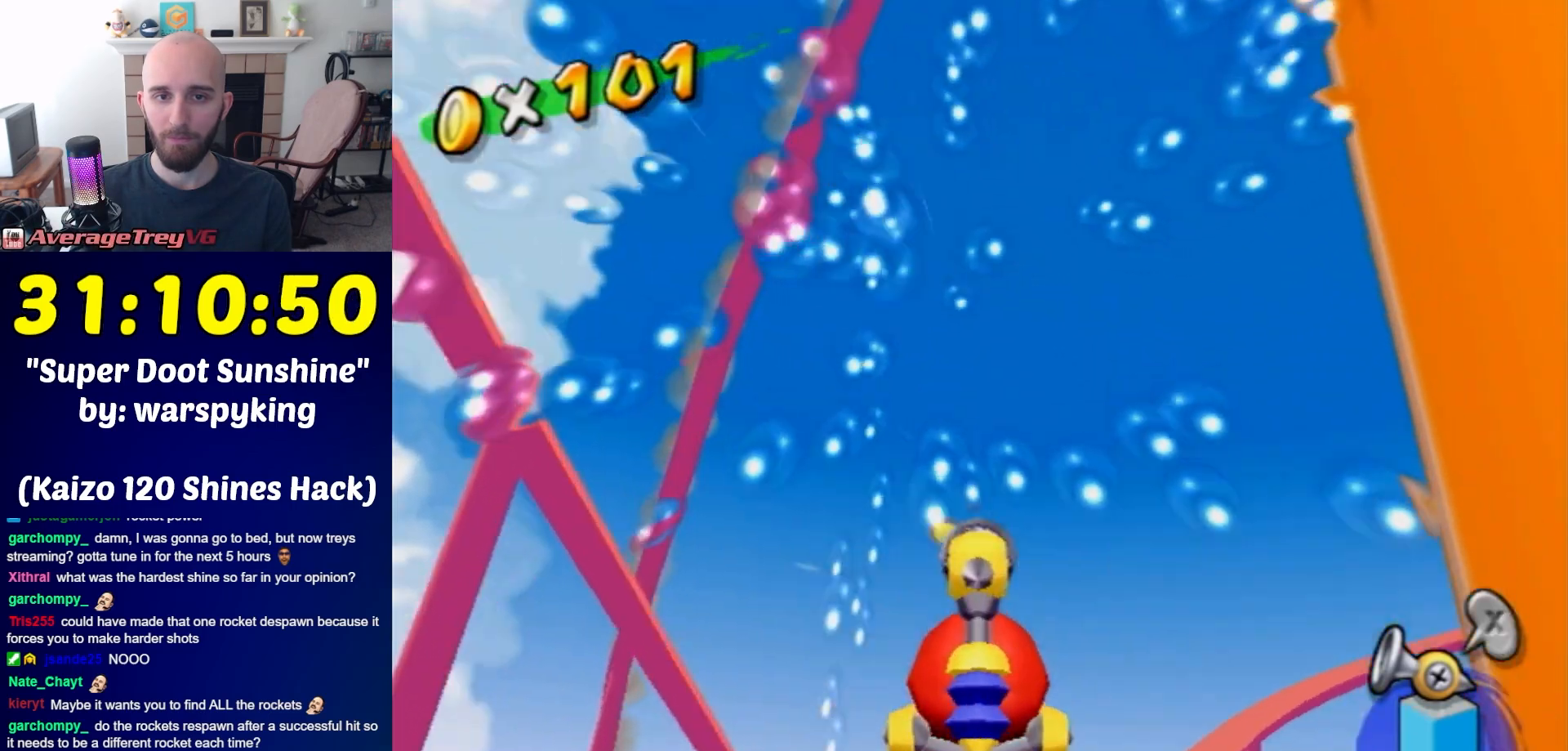
{"buttons": [], "left_stick": "up", "right_stick": "center", "events": []}
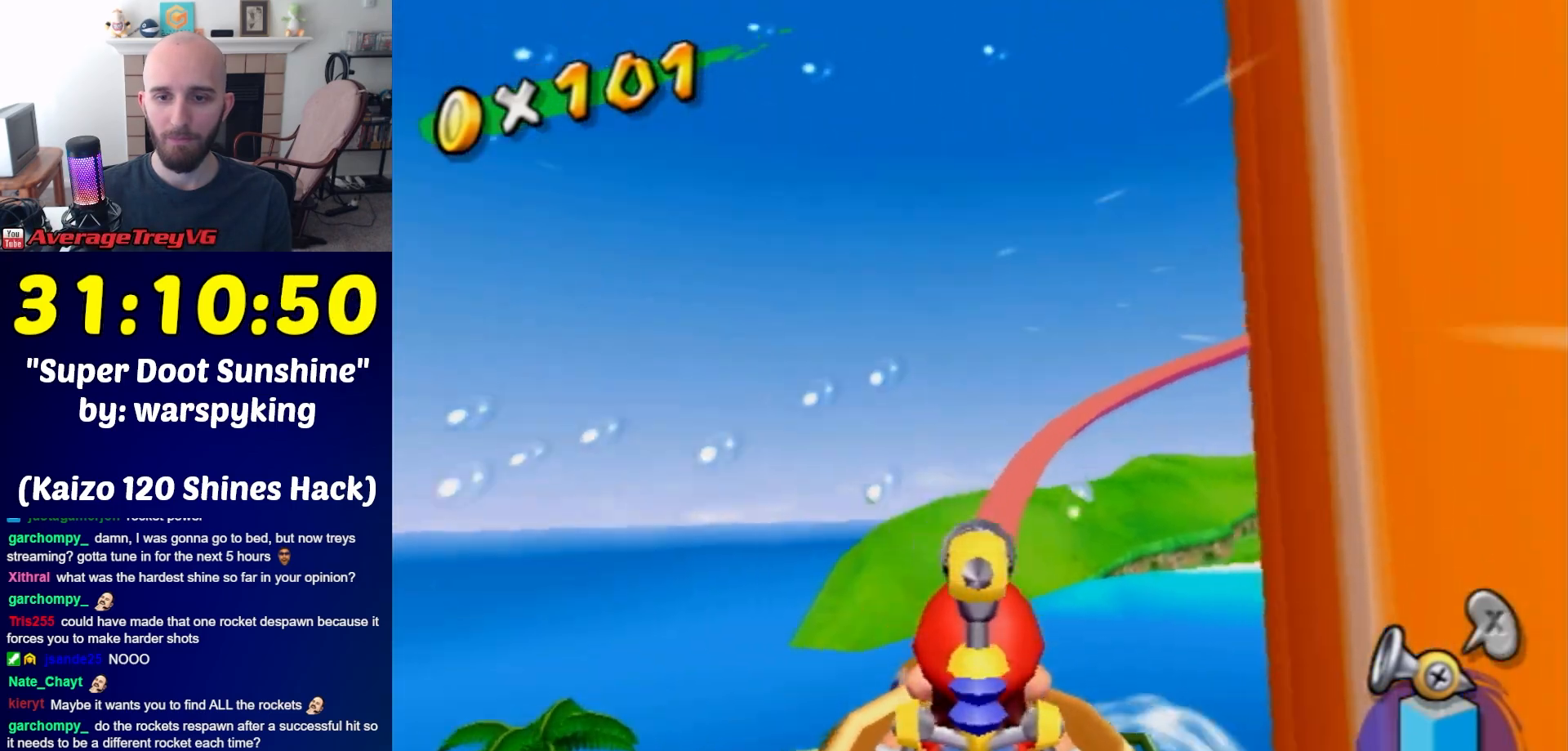
{"buttons": ["R1"], "left_stick": "center", "right_stick": "center", "events": [[33, "left_stick", "up-right"], [83, "R1", "down"], [217, "left_stick", "center"]]}
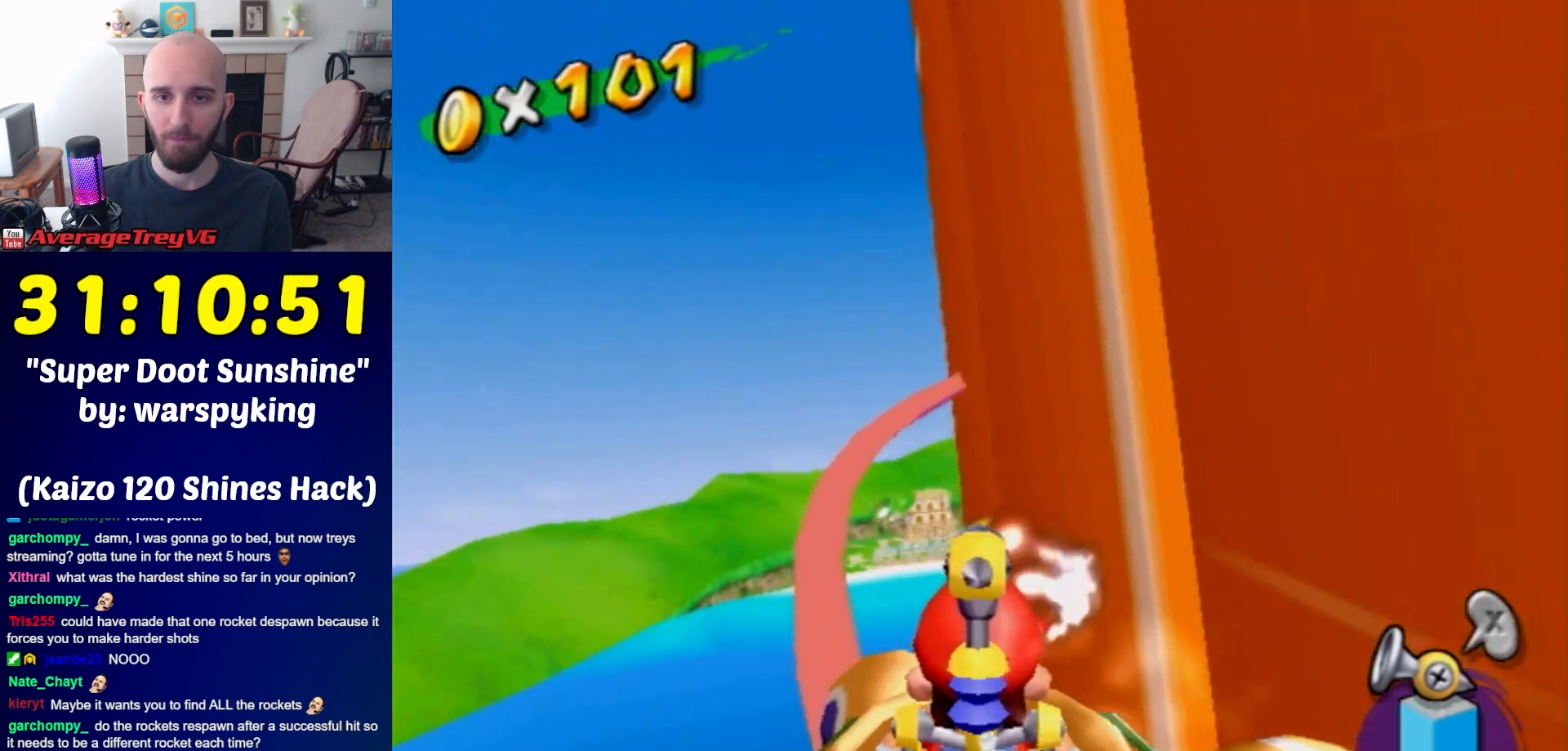
{"buttons": ["R1"], "left_stick": "center", "right_stick": "center", "events": [[317, "R1", "up"], [400, "R1", "down"]]}
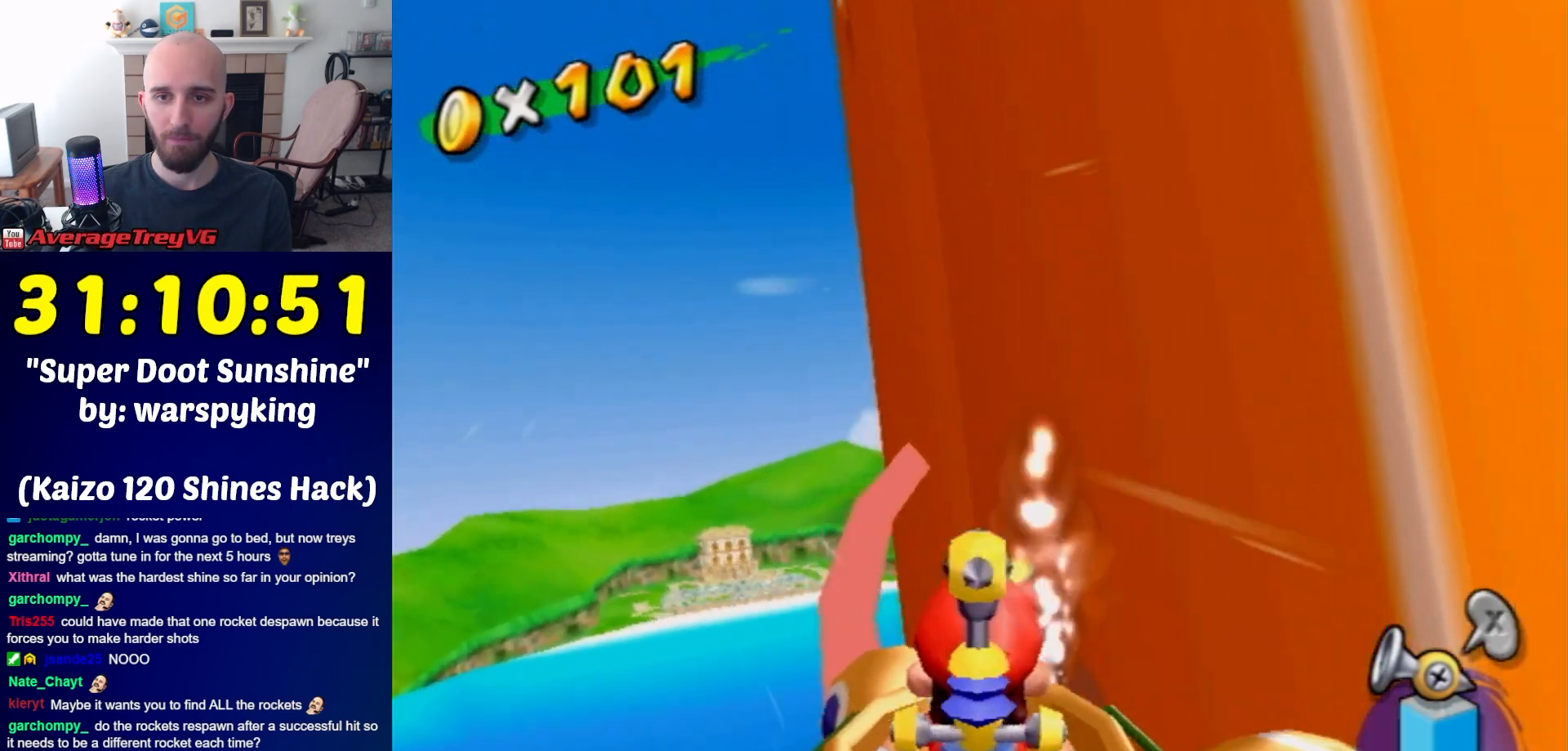
{"buttons": ["R1"], "left_stick": "down-left", "right_stick": "center", "events": [[67, "R1", "up"], [117, "R1", "down"], [367, "left_stick", "down-left"]]}
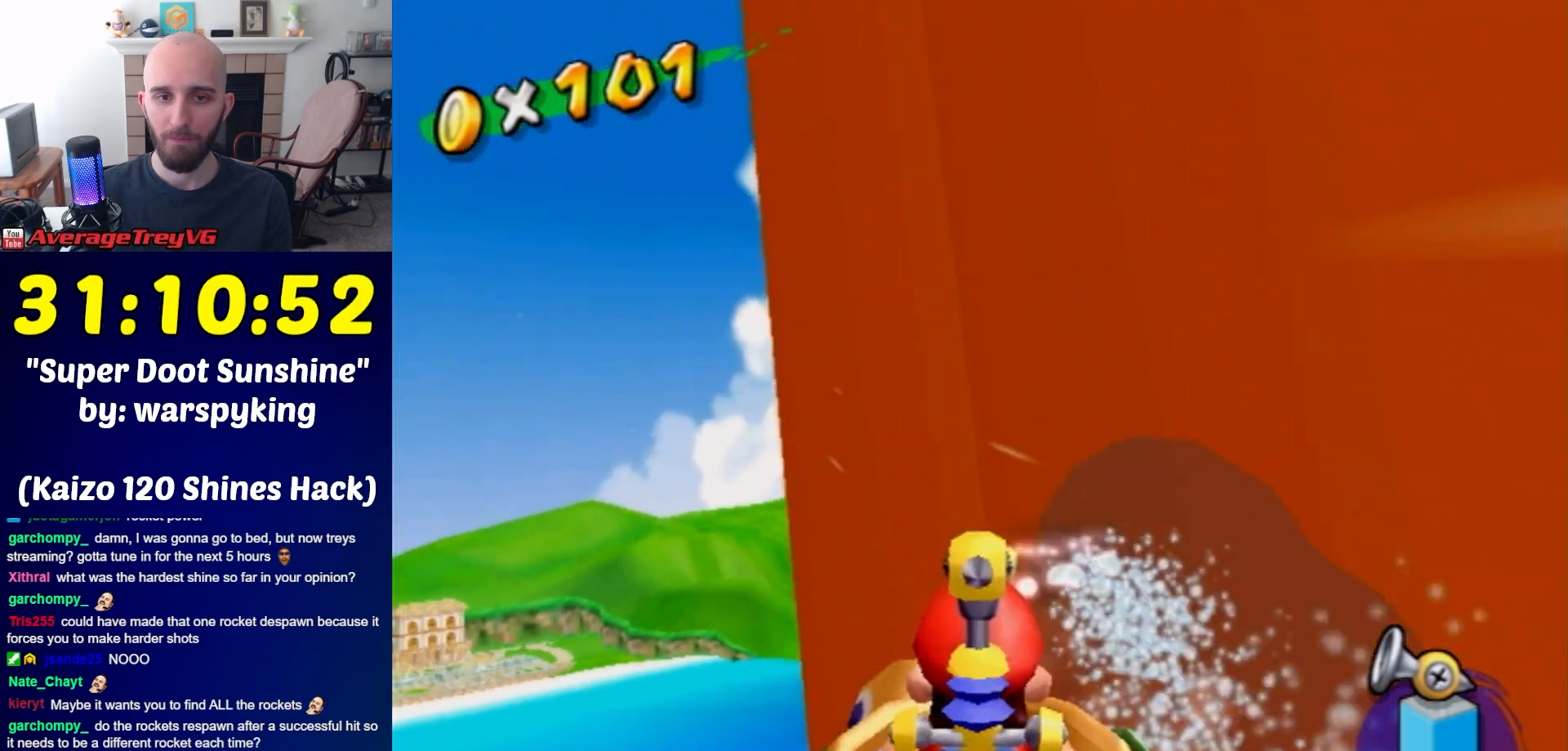
{"buttons": ["R1"], "left_stick": "center", "right_stick": "center", "events": [[100, "left_stick", "center"], [333, "R1", "up"], [467, "R1", "down"]]}
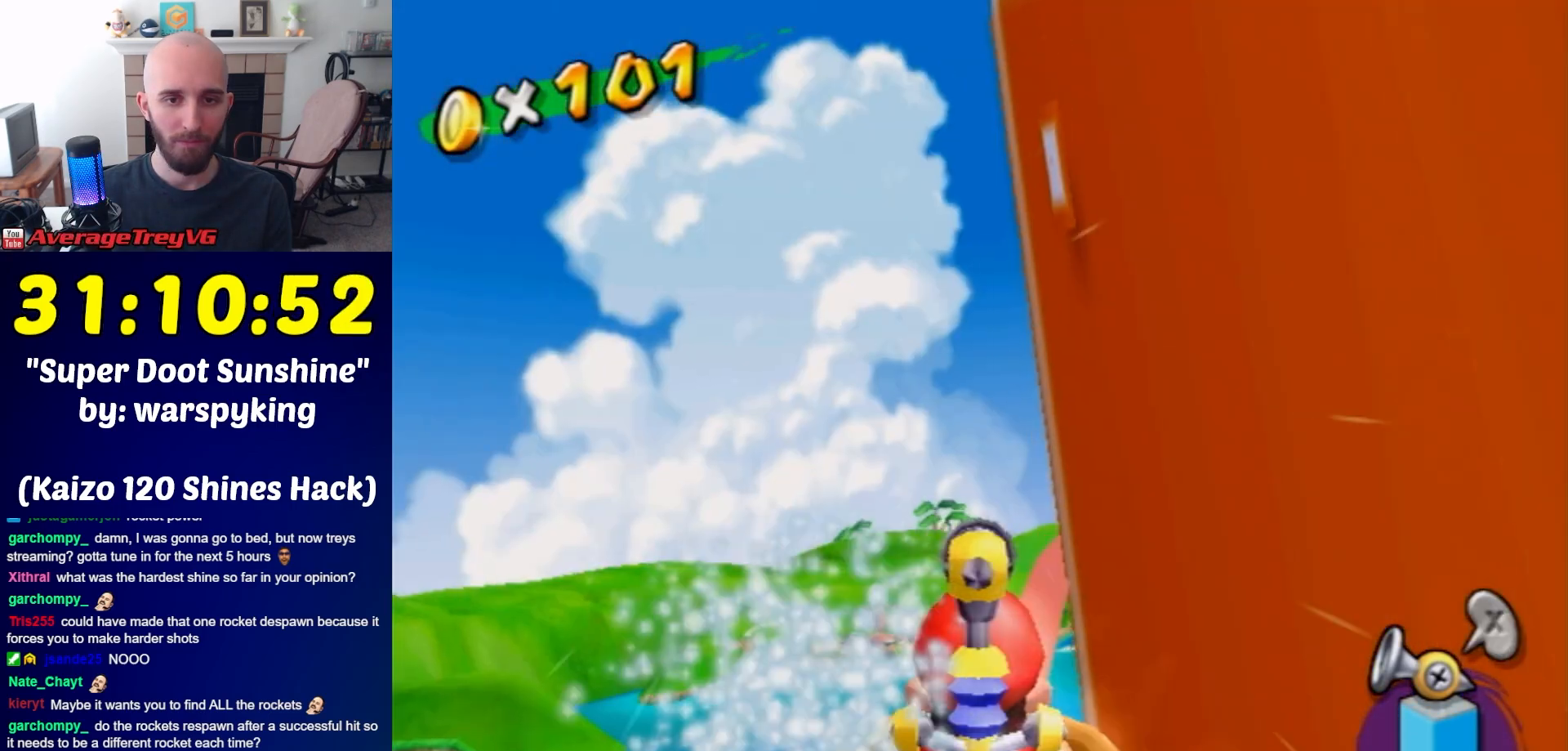
{"buttons": ["R1"], "left_stick": "center", "right_stick": "center", "events": [[117, "R1", "up"], [183, "R1", "down"], [283, "left_stick", "up-right"], [317, "R1", "up"], [367, "R1", "down"], [500, "left_stick", "center"]]}
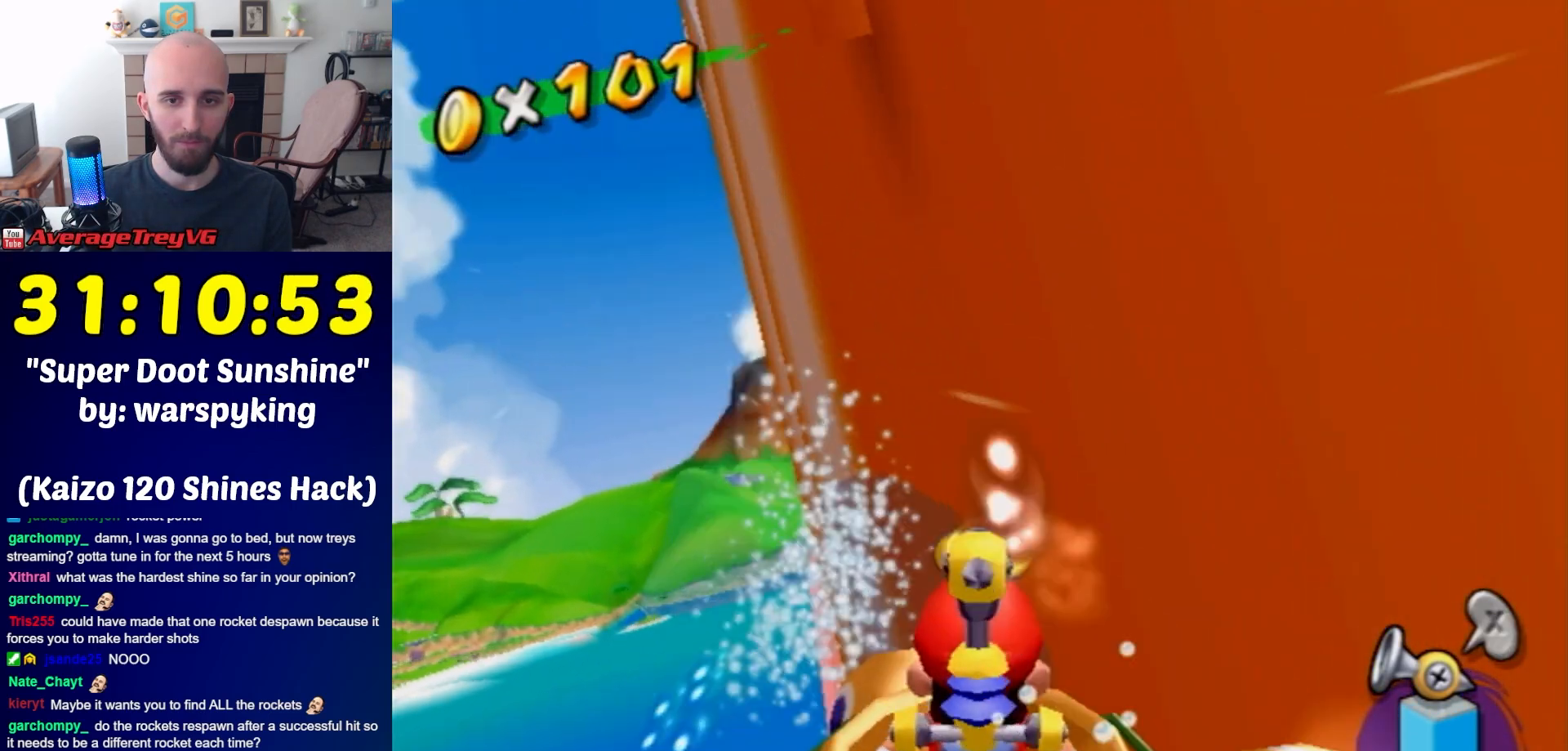
{"buttons": [], "left_stick": "center", "right_stick": "center", "events": [[33, "R1", "up"], [83, "R1", "down"], [250, "R1", "up"], [317, "R1", "down"], [433, "R1", "up"]]}
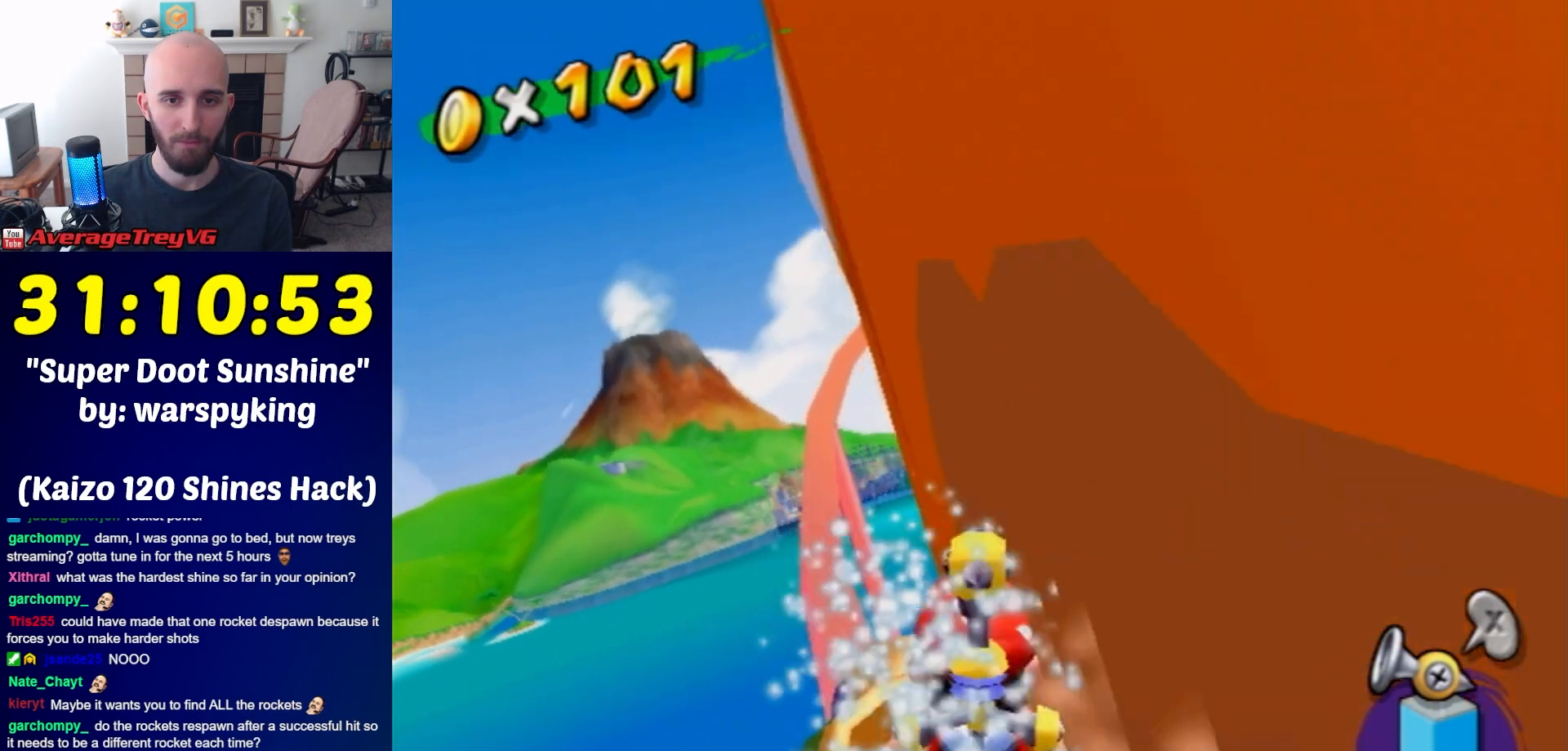
{"buttons": ["R1"], "left_stick": "center", "right_stick": "center", "events": [[33, "R1", "down"], [183, "R1", "up"], [283, "R1", "down"], [367, "R1", "up"], [467, "R1", "down"]]}
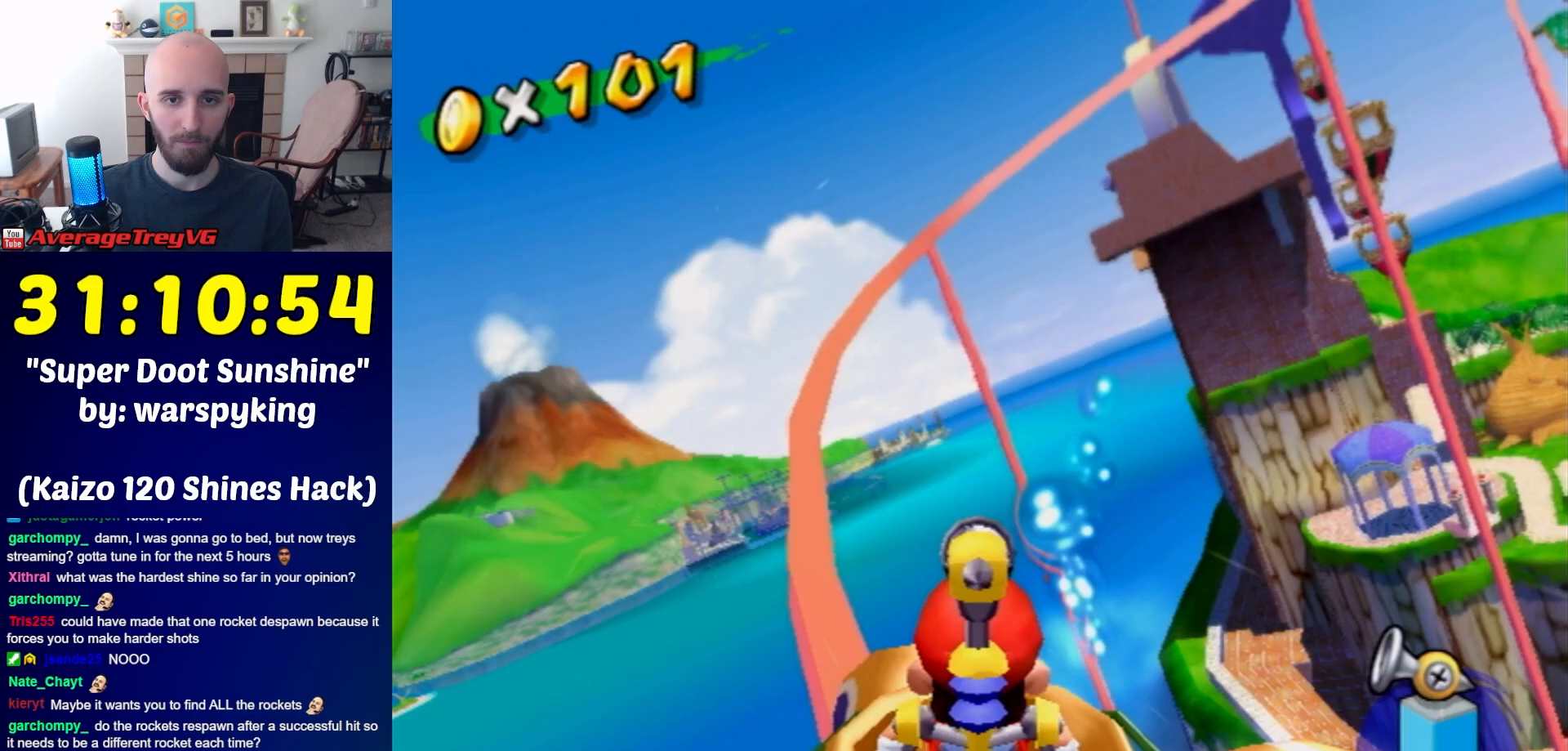
{"buttons": ["R1"], "left_stick": "down-left", "right_stick": "center", "events": [[83, "R1", "up"], [217, "R1", "down"], [317, "R1", "up"], [317, "left_stick", "down-right"], [500, "R1", "down"], [500, "left_stick", "down-left"]]}
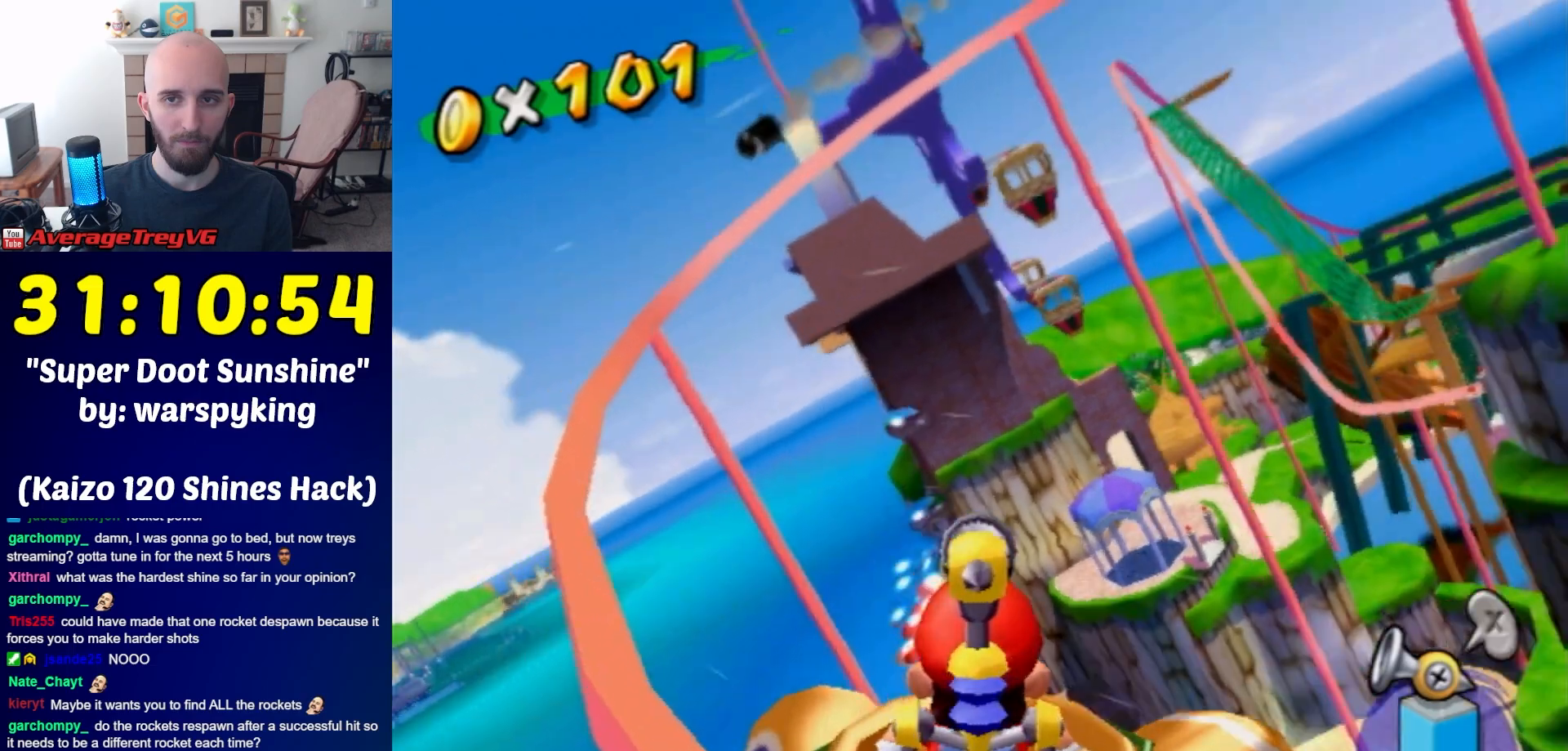
{"buttons": ["R1"], "left_stick": "center", "right_stick": "center", "events": [[250, "left_stick", "up-left"], [400, "left_stick", "center"]]}
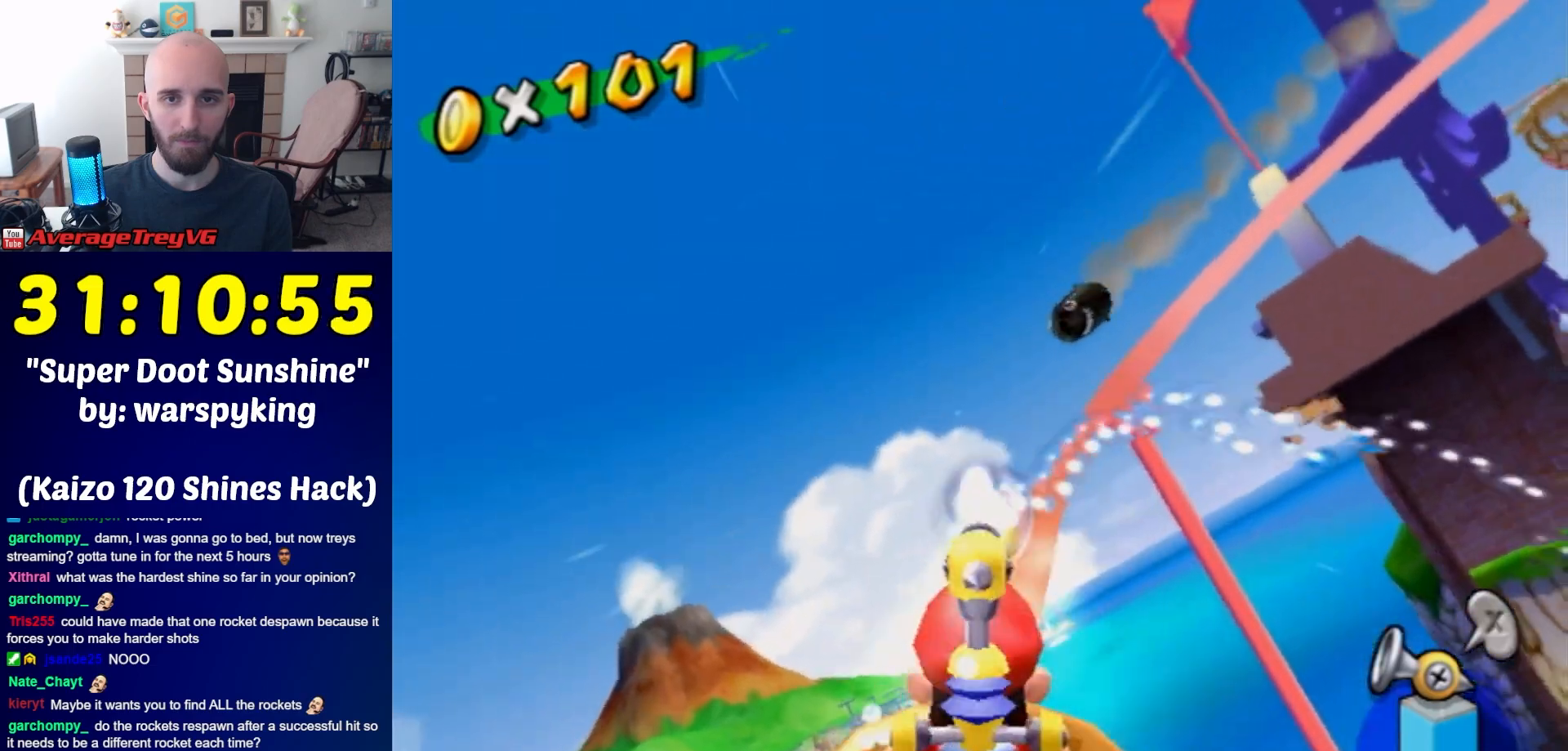
{"buttons": ["R1"], "left_stick": "center", "right_stick": "center", "events": [[217, "left_stick", "up-left"], [333, "left_stick", "center"]]}
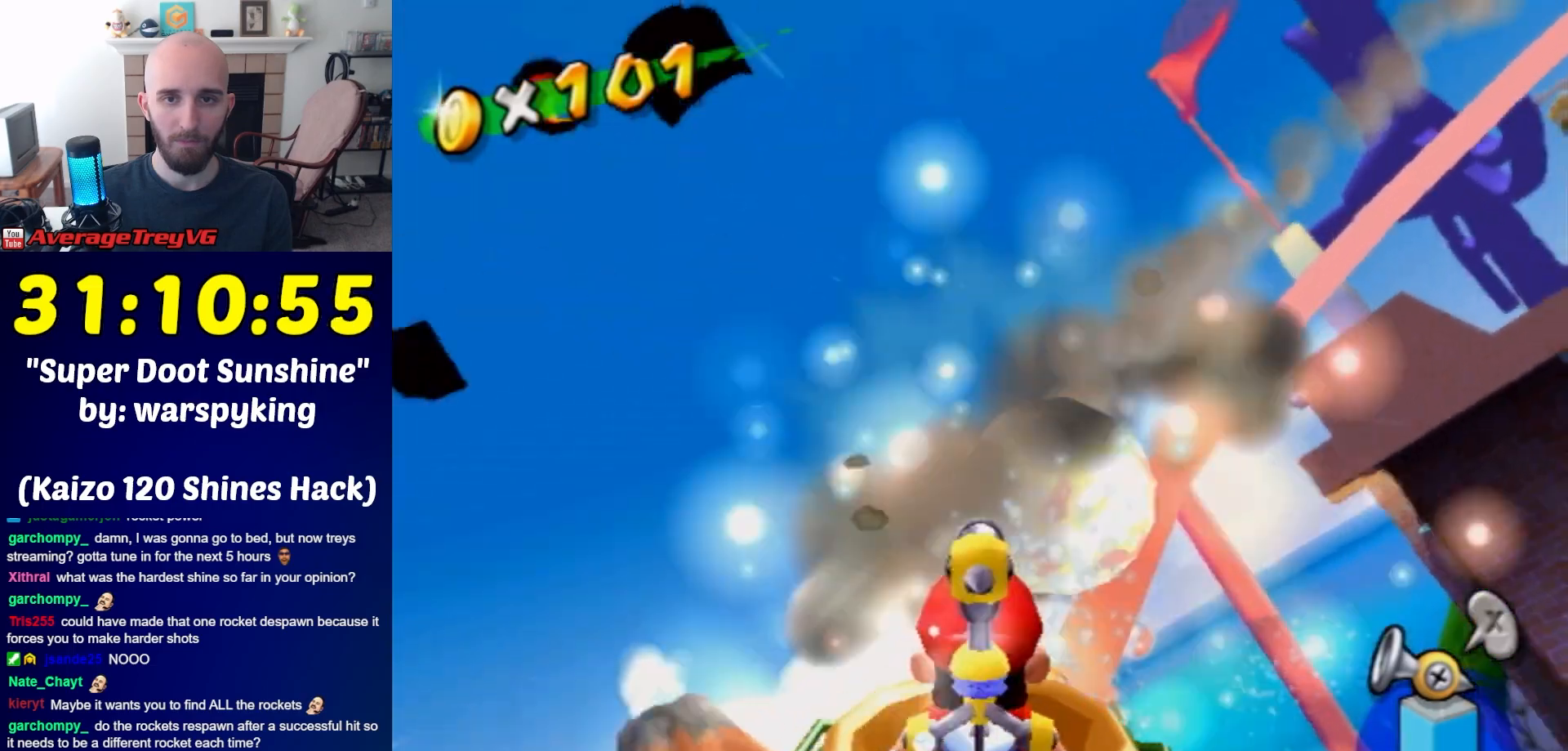
{"buttons": [], "left_stick": "center", "right_stick": "center", "events": [[83, "left_stick", "right"], [117, "R1", "up"], [183, "left_stick", "down-right"], [333, "left_stick", "right"], [500, "left_stick", "center"]]}
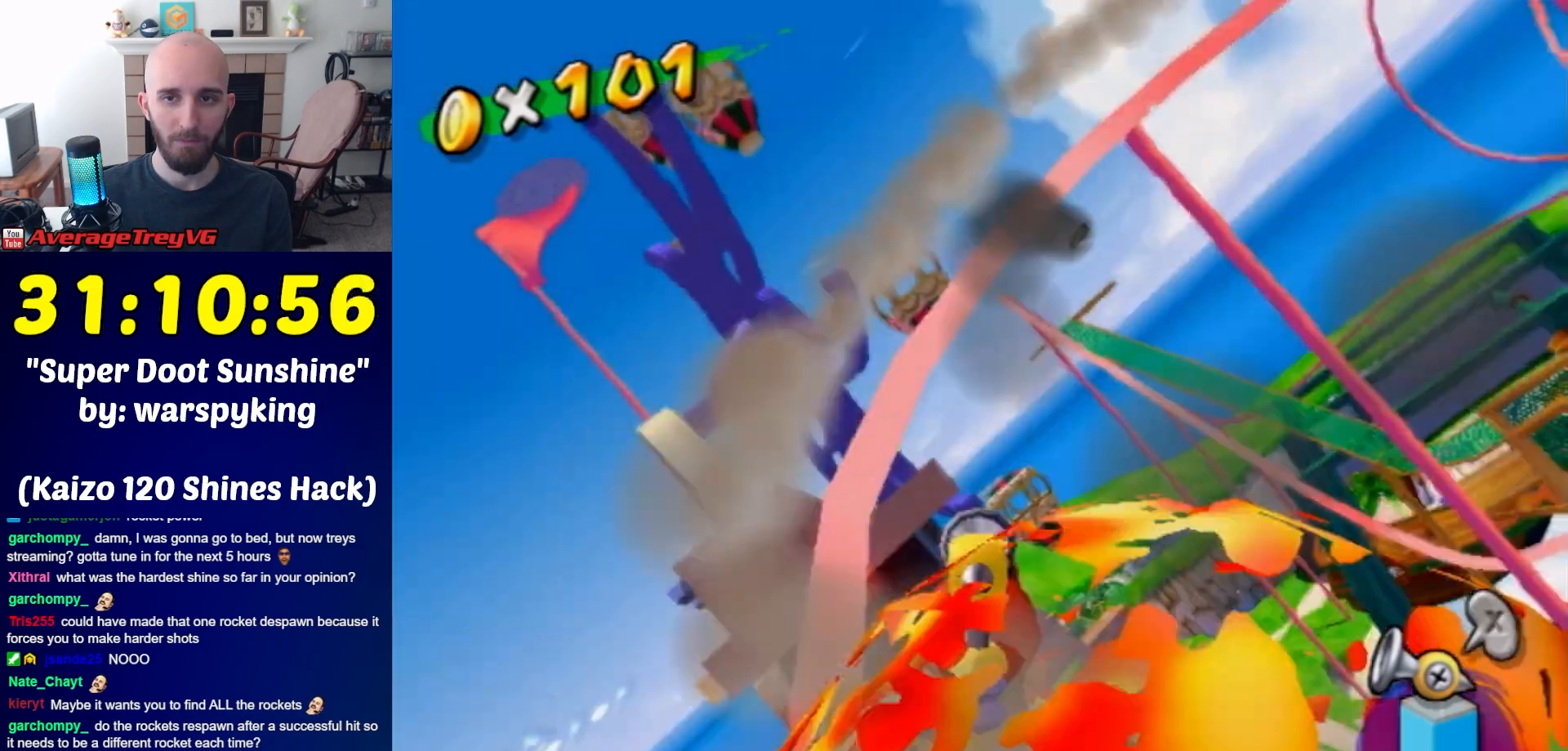
{"buttons": [], "left_stick": "center", "right_stick": "center", "events": []}
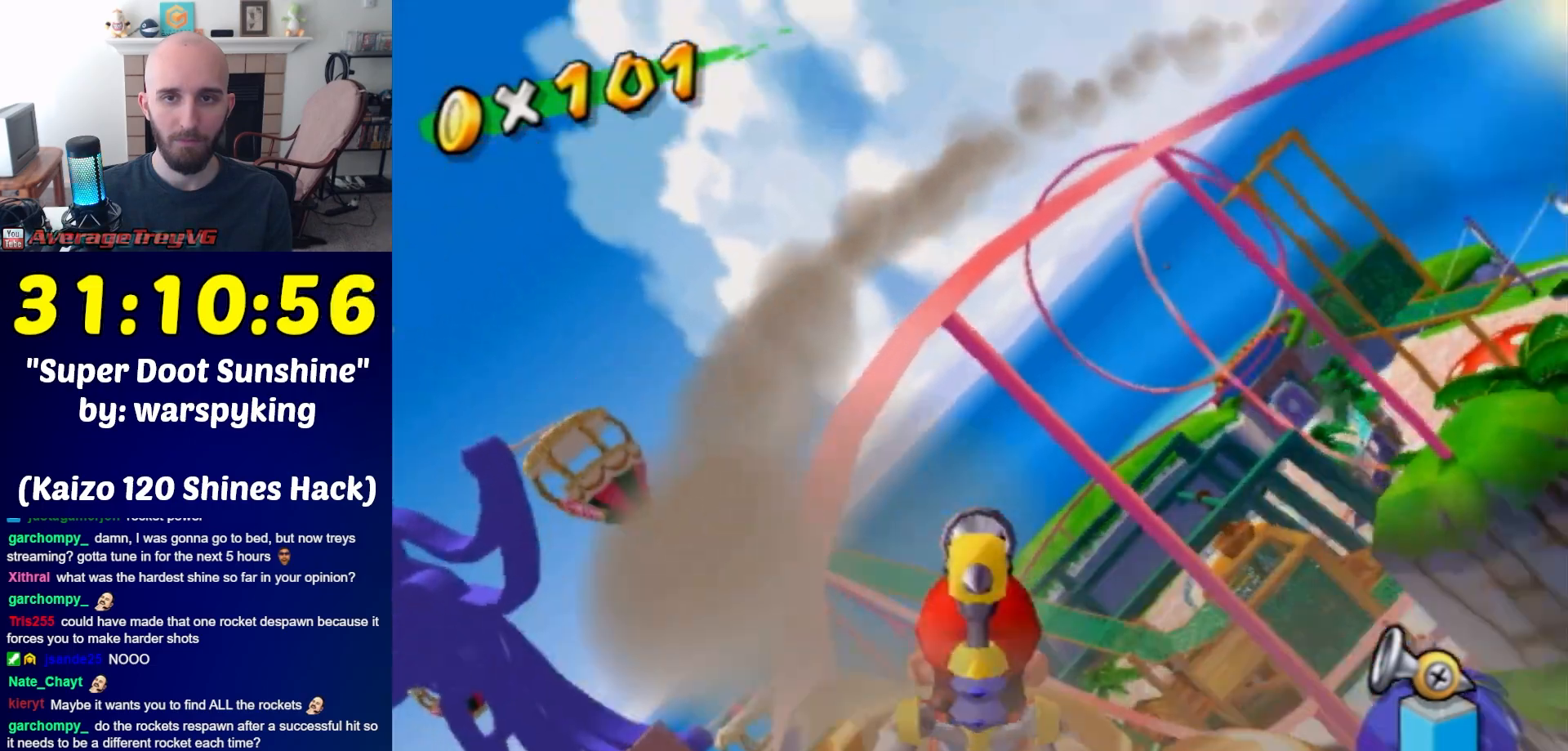
{"buttons": ["R1"], "left_stick": "right", "right_stick": "center", "events": [[183, "left_stick", "right"], [283, "R1", "down"]]}
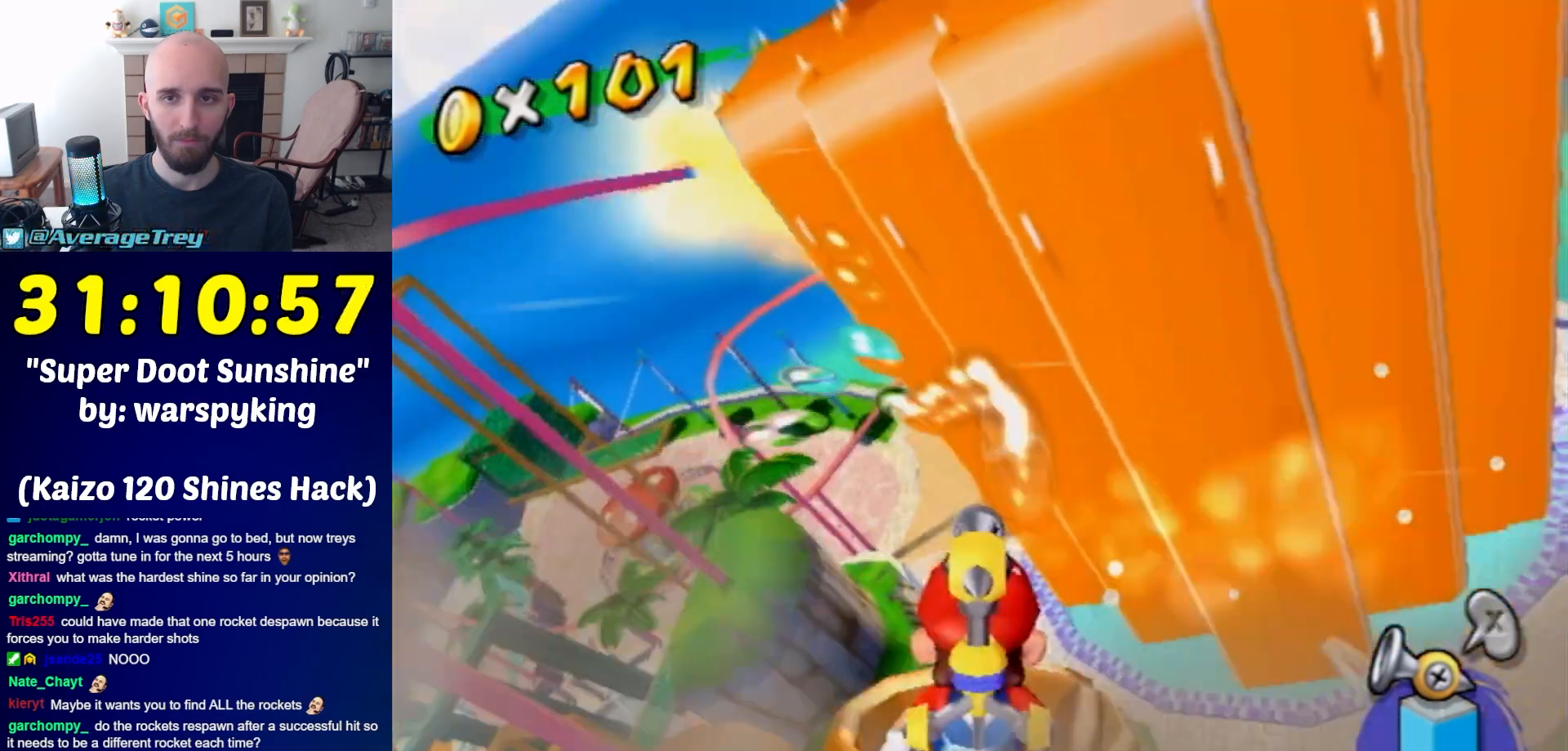
{"buttons": ["R1"], "left_stick": "left", "right_stick": "center", "events": [[33, "R1", "up"], [33, "left_stick", "center"], [250, "left_stick", "left"], [300, "R1", "down"]]}
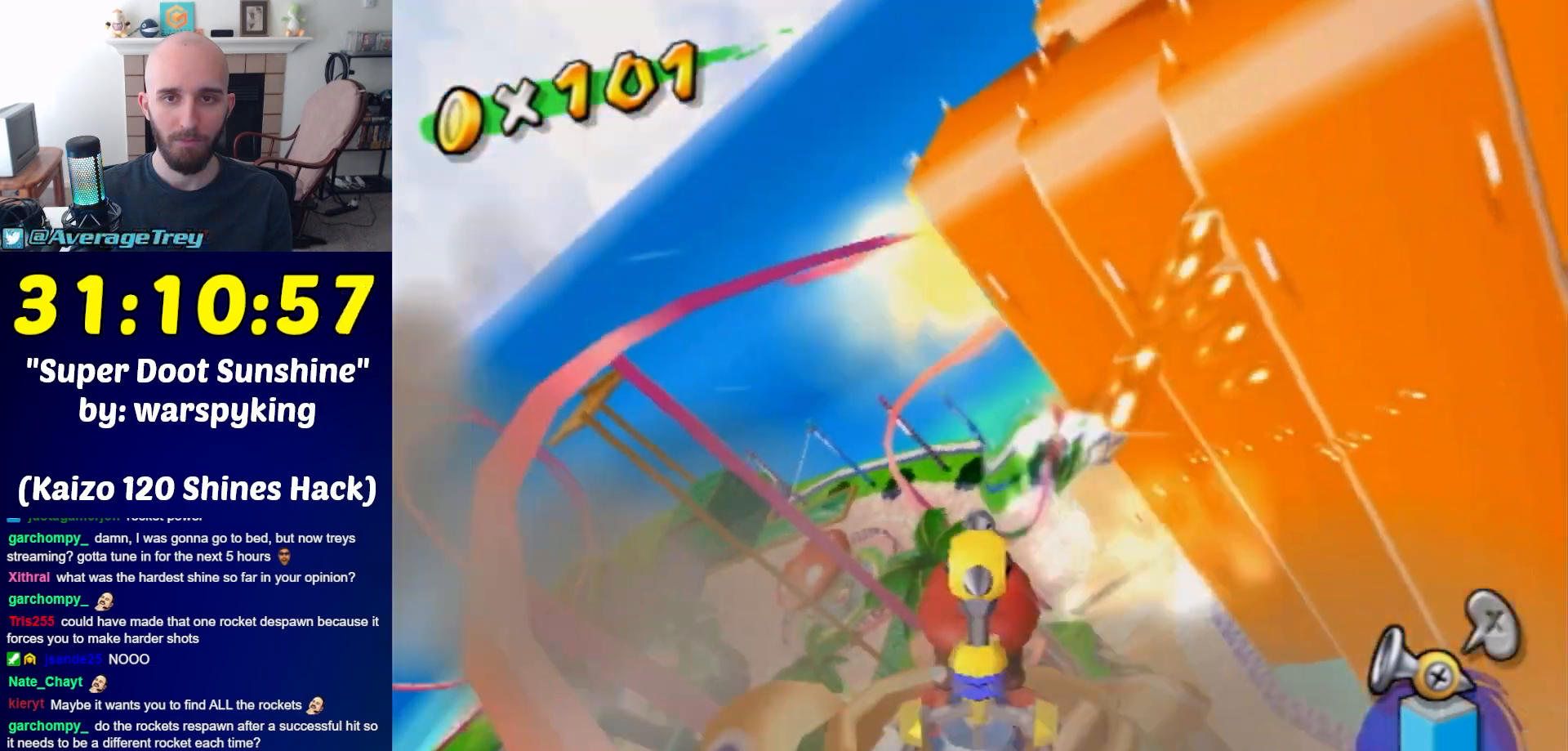
{"buttons": ["R1"], "left_stick": "up-left", "right_stick": "center", "events": [[83, "left_stick", "center"], [500, "left_stick", "up-left"]]}